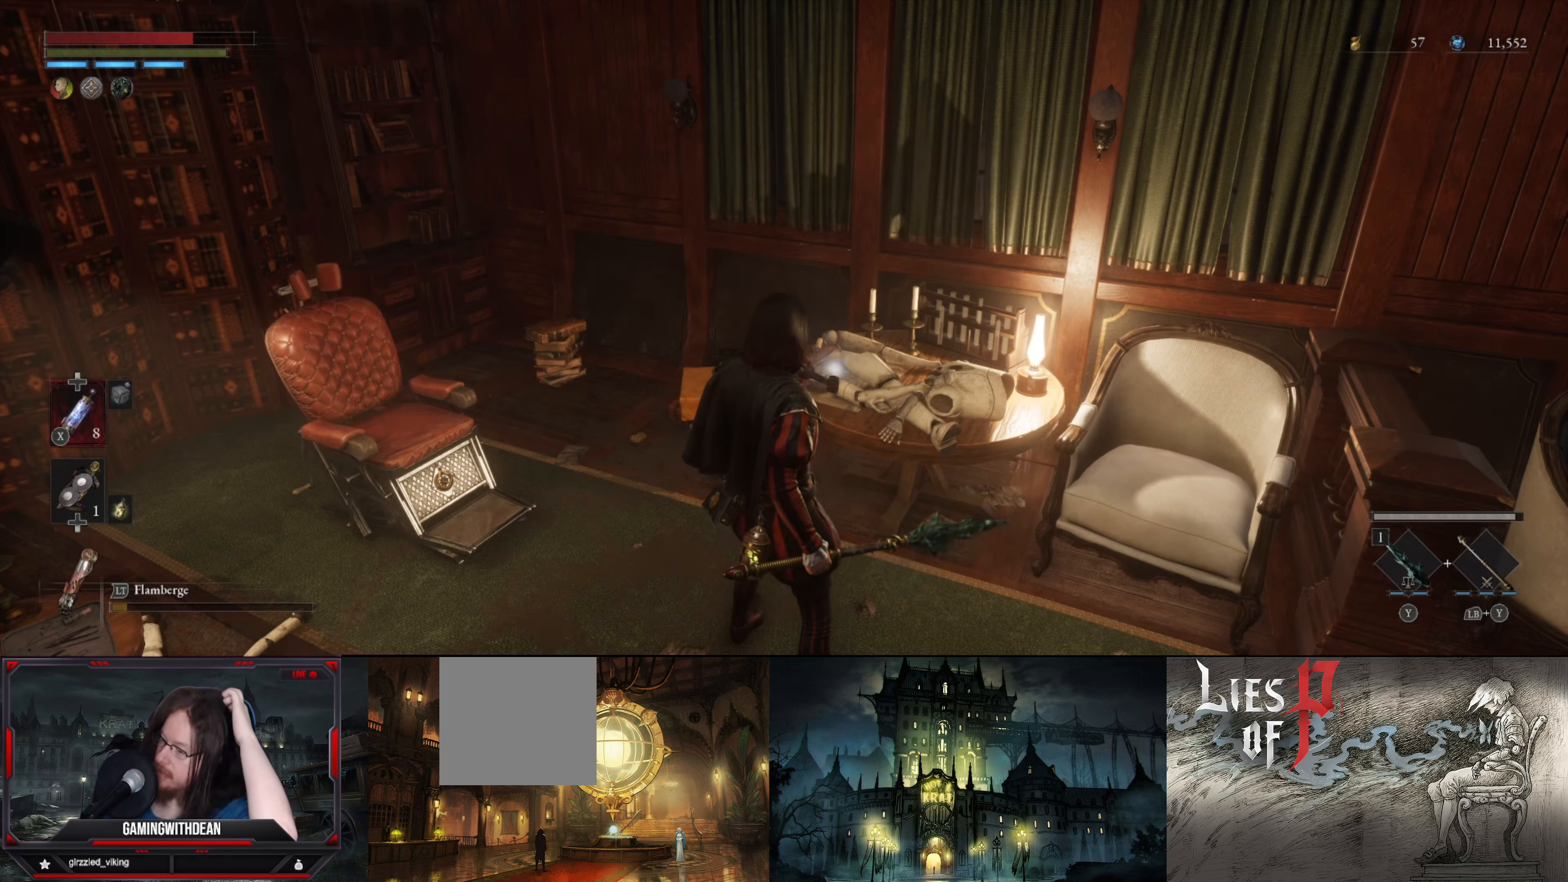
Gameplay with a controller (Xbox layout); each line is a JSON object with the inputs held at the frame after it. "events" lists button and stick changes between this image and that frame as [ms after this image, input, new state], when the widget could be followed in between. Not read: L3 R3.
{"buttons": [], "left_stick": "up-left", "right_stick": "center", "events": [[367, "left_stick", "up-left"]]}
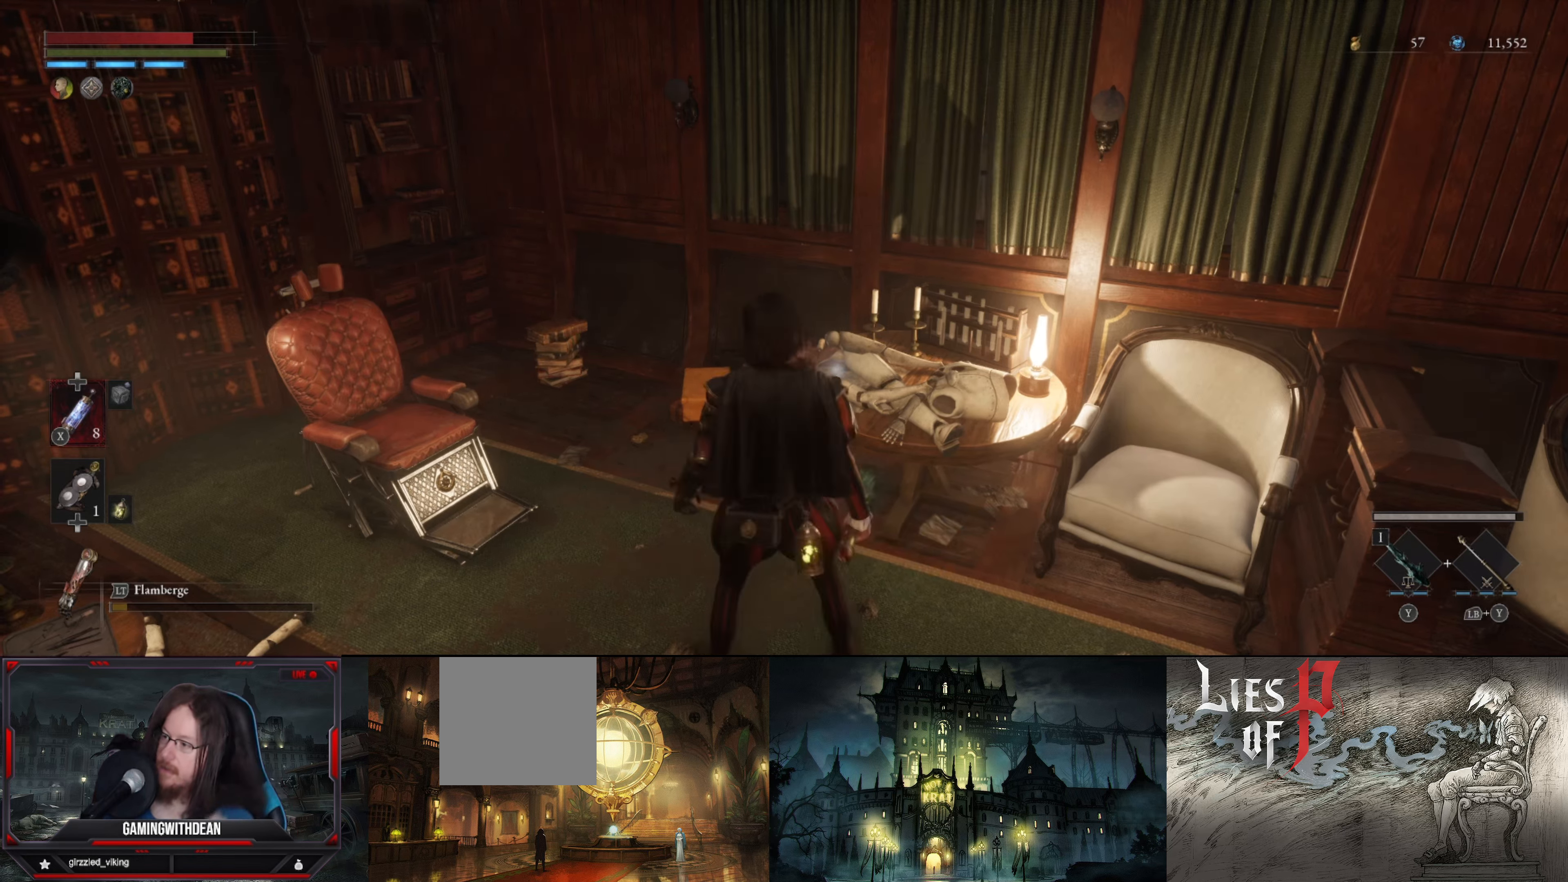
{"buttons": [], "left_stick": "up-left", "right_stick": "center", "events": []}
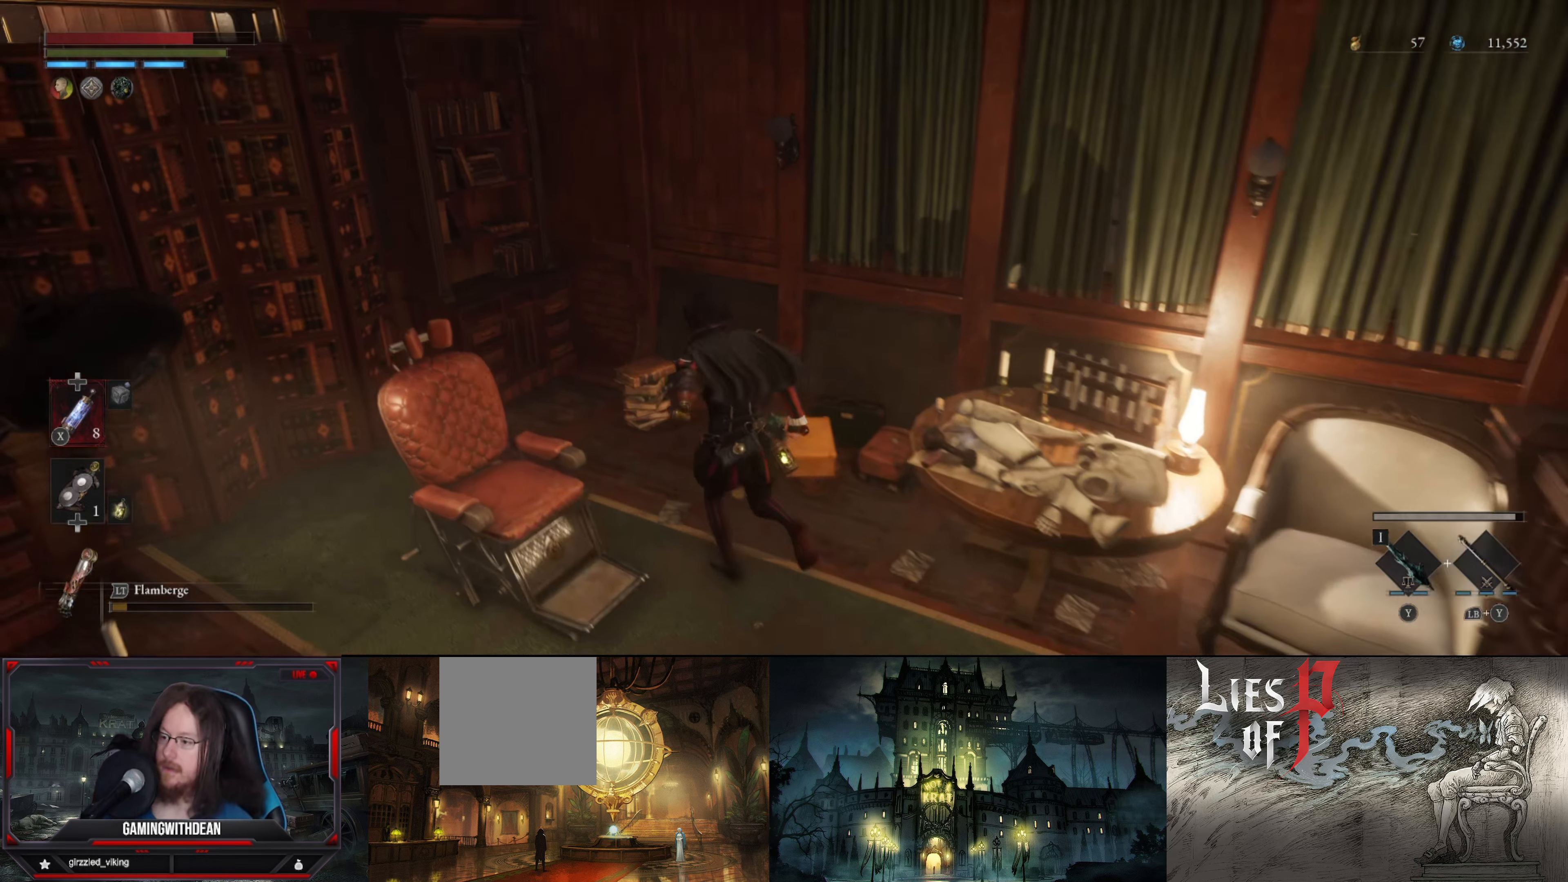
{"buttons": [], "left_stick": "up", "right_stick": "left", "events": [[83, "right_stick", "down-left"], [150, "right_stick", "left"], [383, "left_stick", "up"]]}
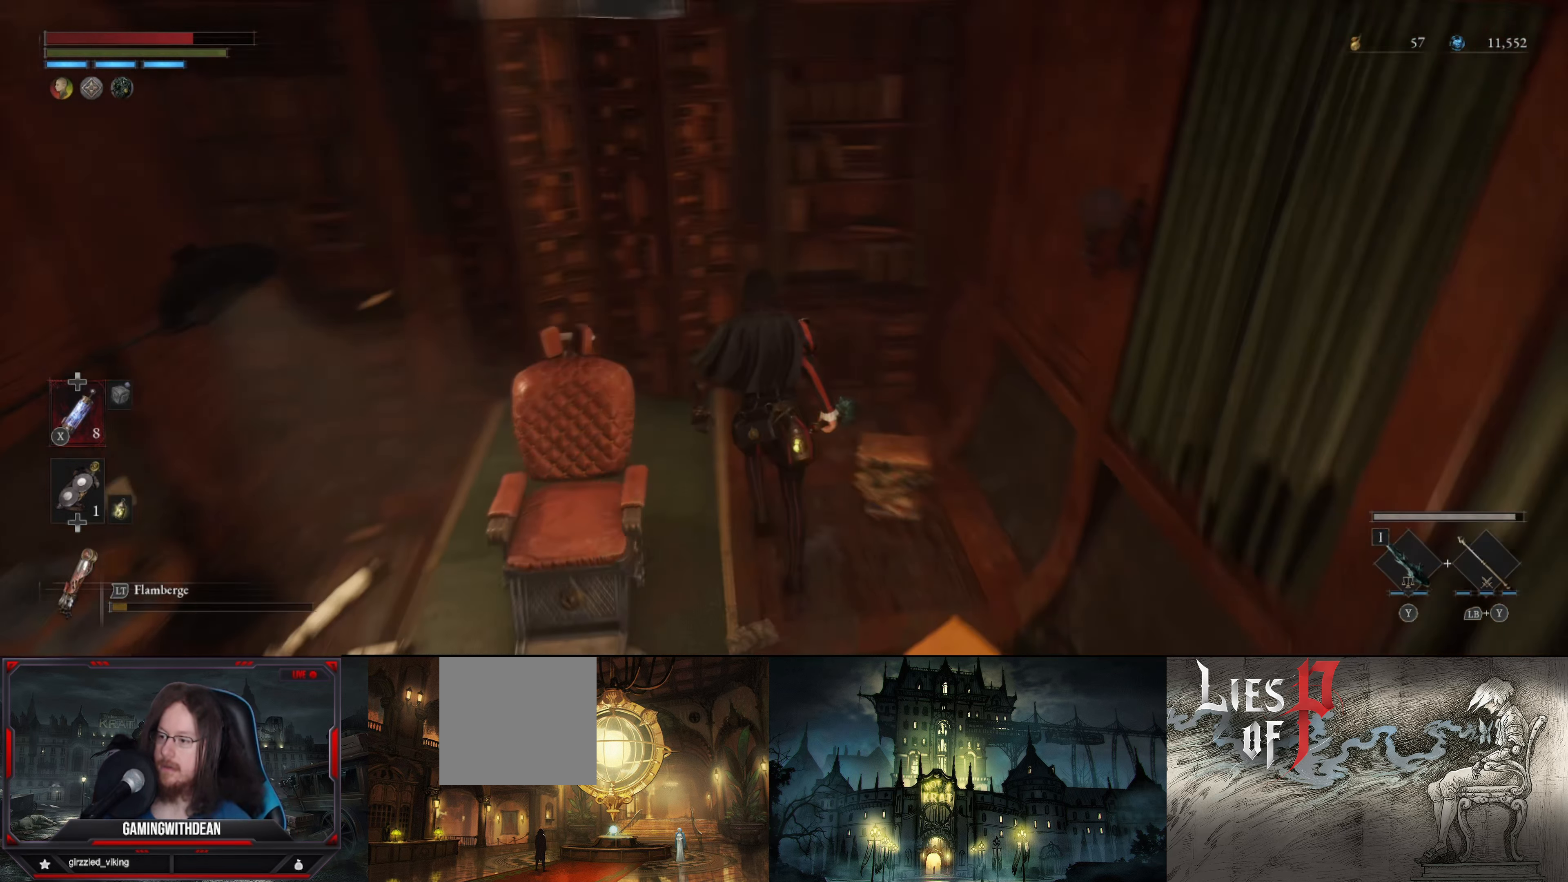
{"buttons": [], "left_stick": "up-left", "right_stick": "left", "events": [[50, "right_stick", "center"], [217, "right_stick", "left"], [267, "left_stick", "up-left"]]}
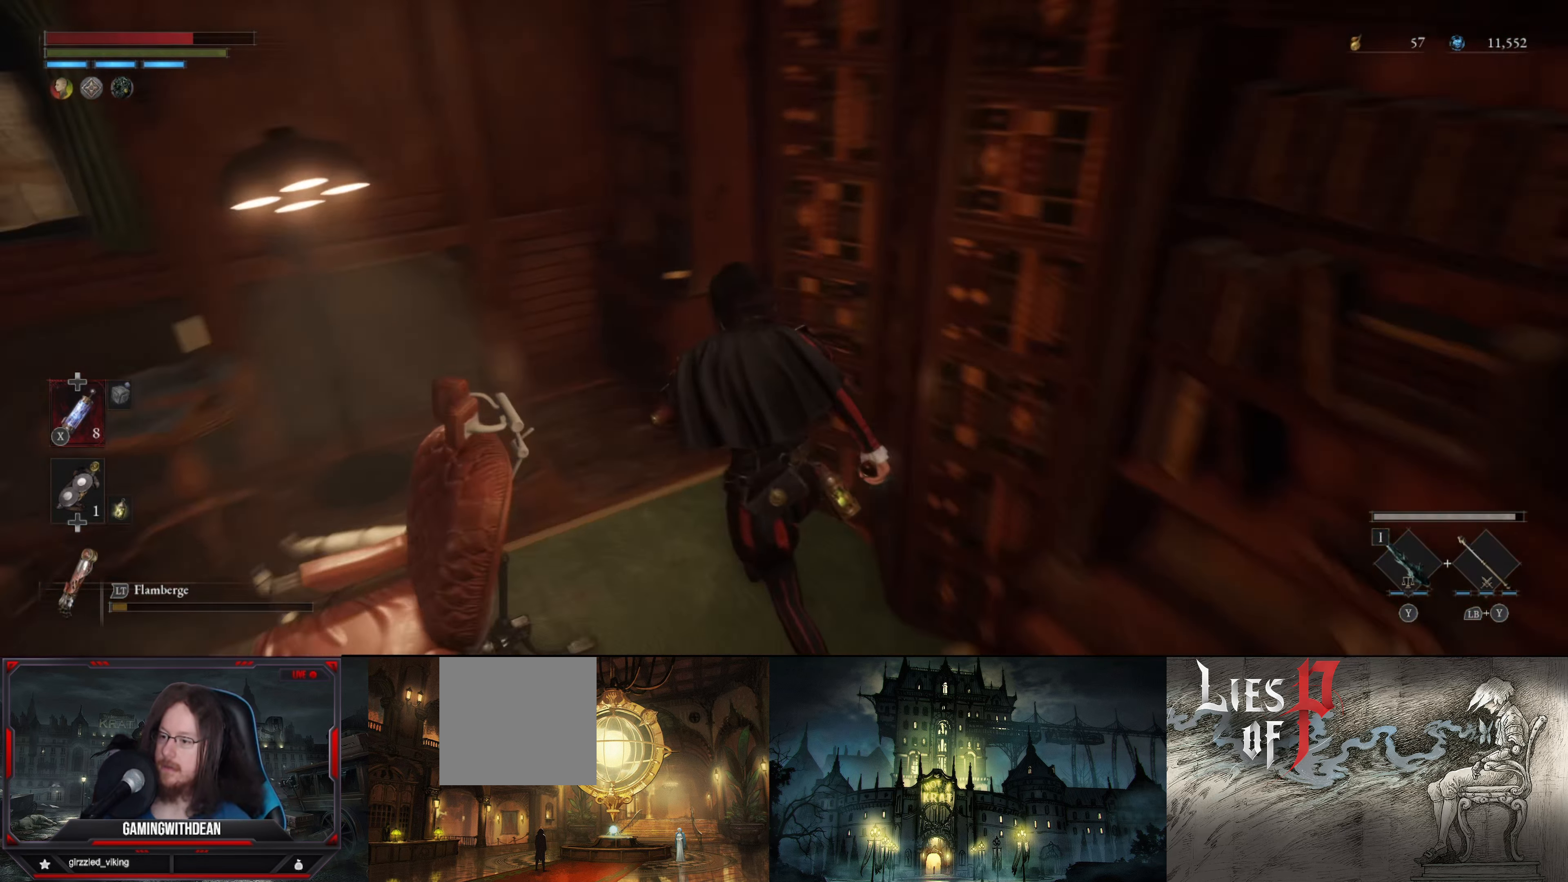
{"buttons": [], "left_stick": "up", "right_stick": "right", "events": [[33, "right_stick", "center"], [133, "left_stick", "up"], [400, "right_stick", "right"]]}
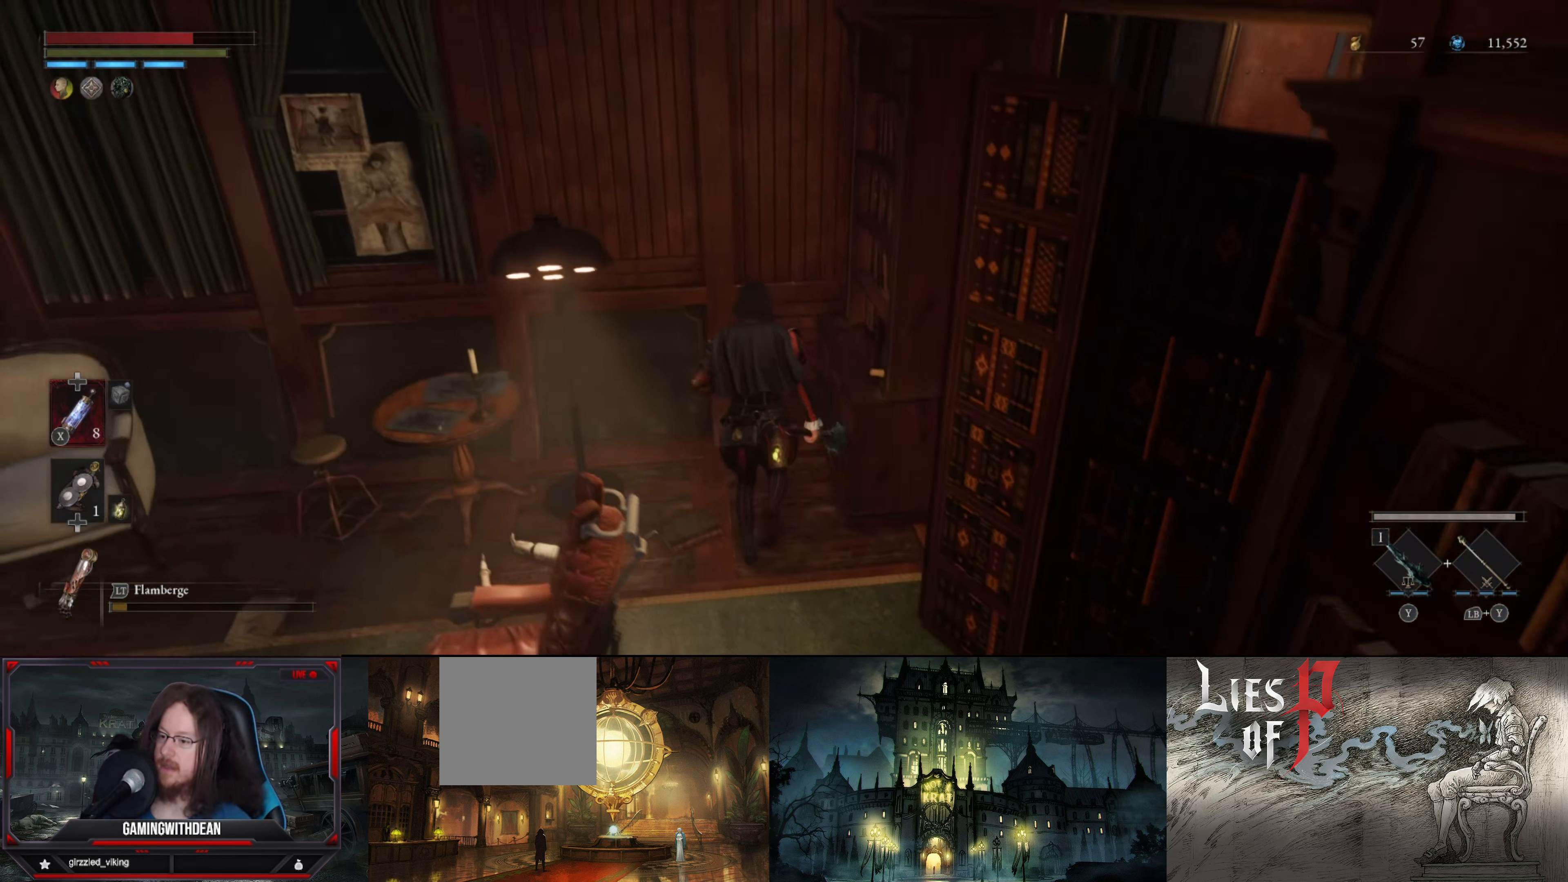
{"buttons": [], "left_stick": "right", "right_stick": "left", "events": [[133, "left_stick", "center"], [267, "left_stick", "right"], [283, "right_stick", "down-right"], [400, "right_stick", "center"], [500, "right_stick", "left"]]}
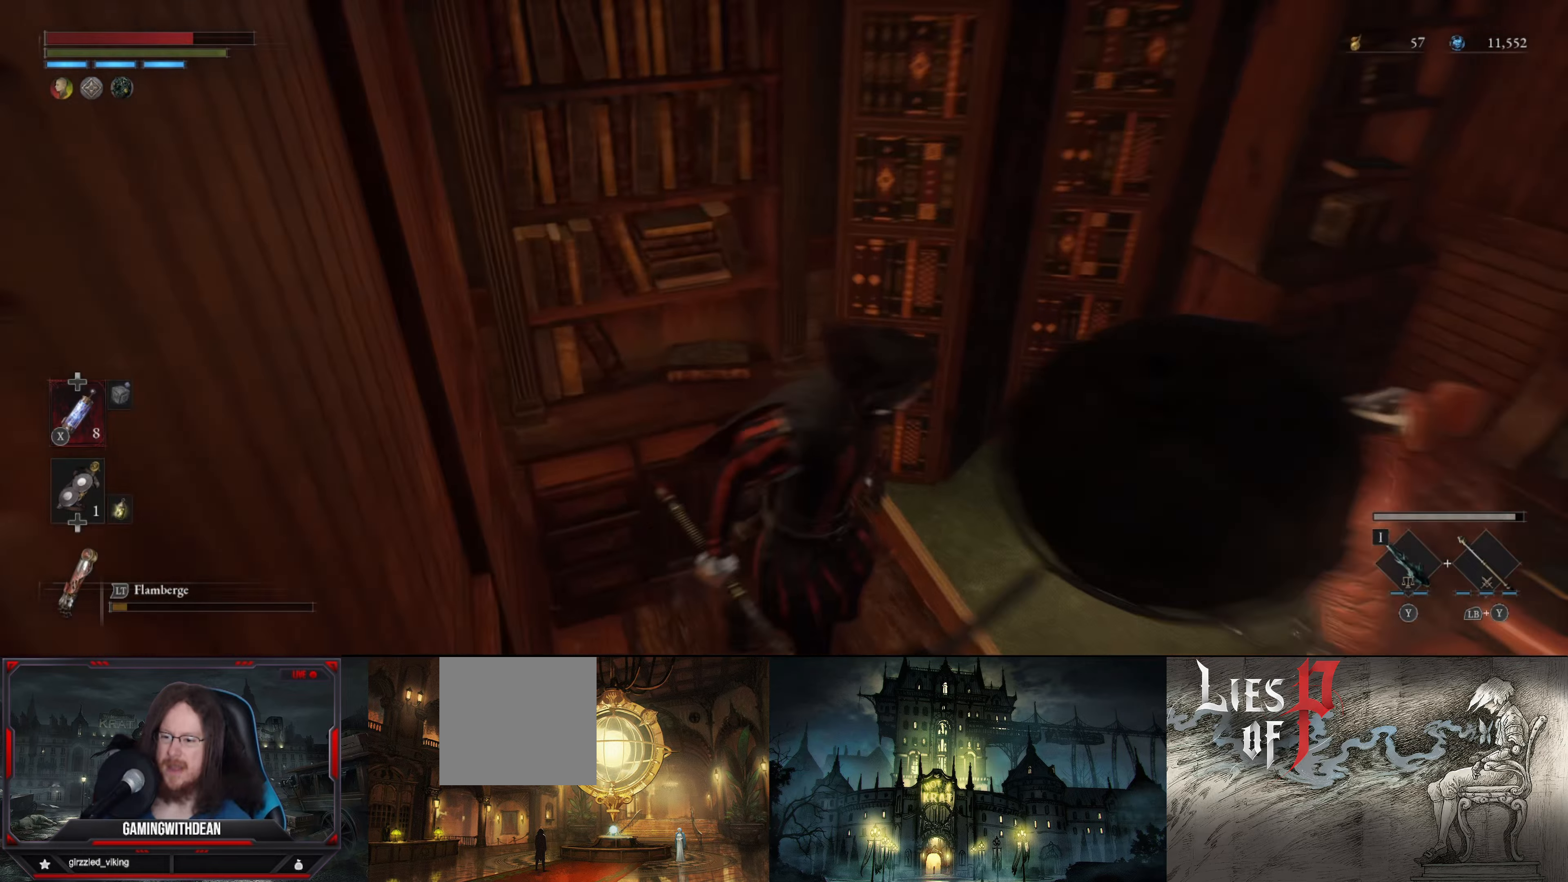
{"buttons": [], "left_stick": "center", "right_stick": "center", "events": [[67, "left_stick", "up-right"], [217, "right_stick", "center"], [284, "left_stick", "up"], [284, "right_stick", "left"], [334, "R1", "down"], [417, "left_stick", "center"], [417, "right_stick", "center"], [484, "R1", "up"]]}
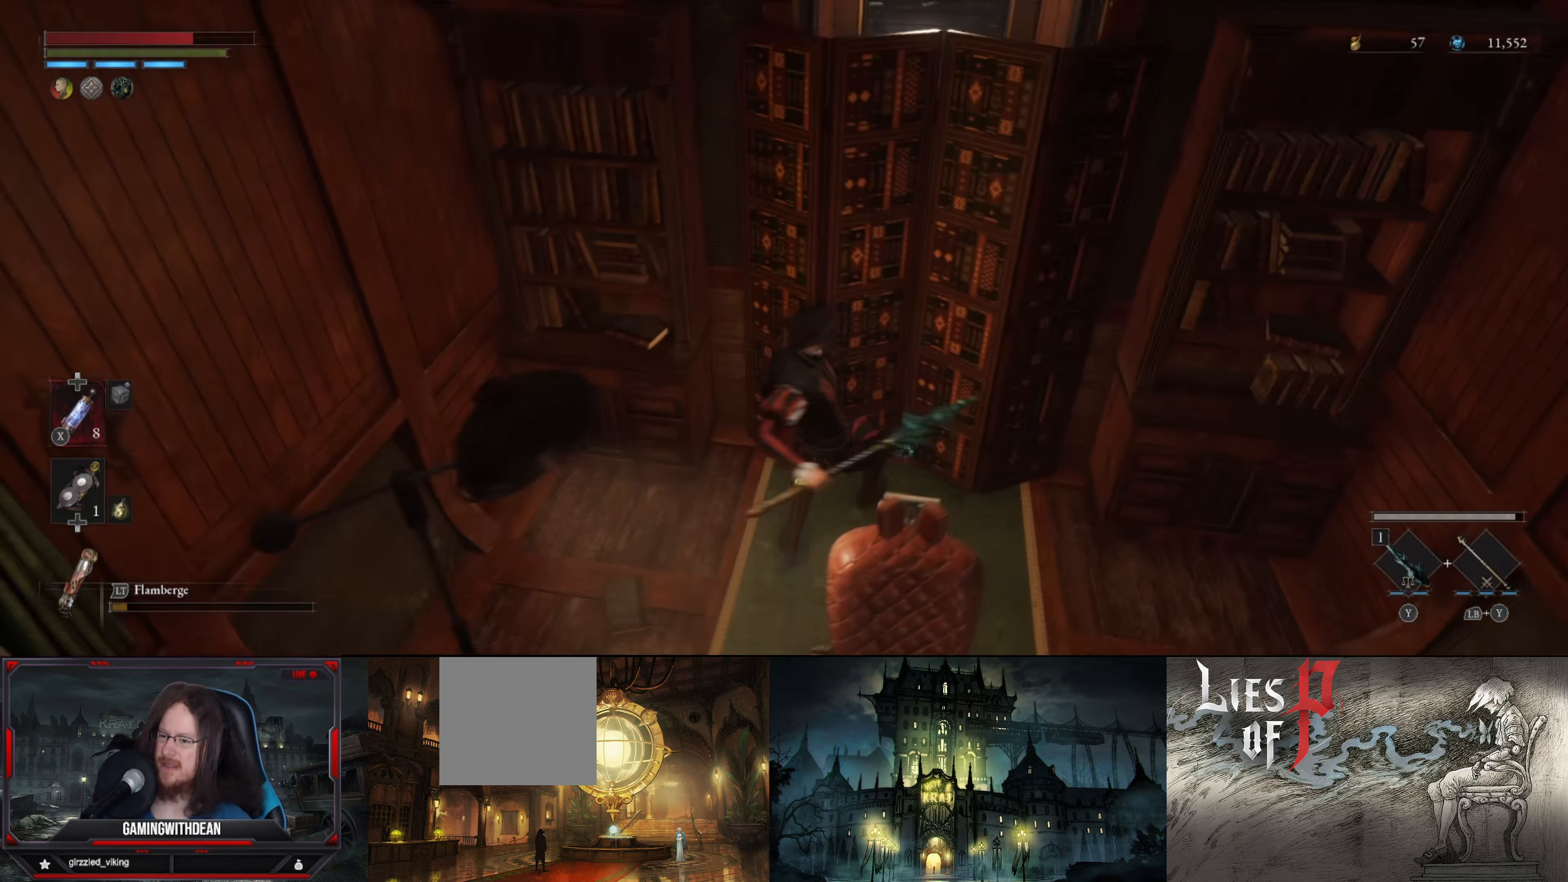
{"buttons": [], "left_stick": "center", "right_stick": "center", "events": []}
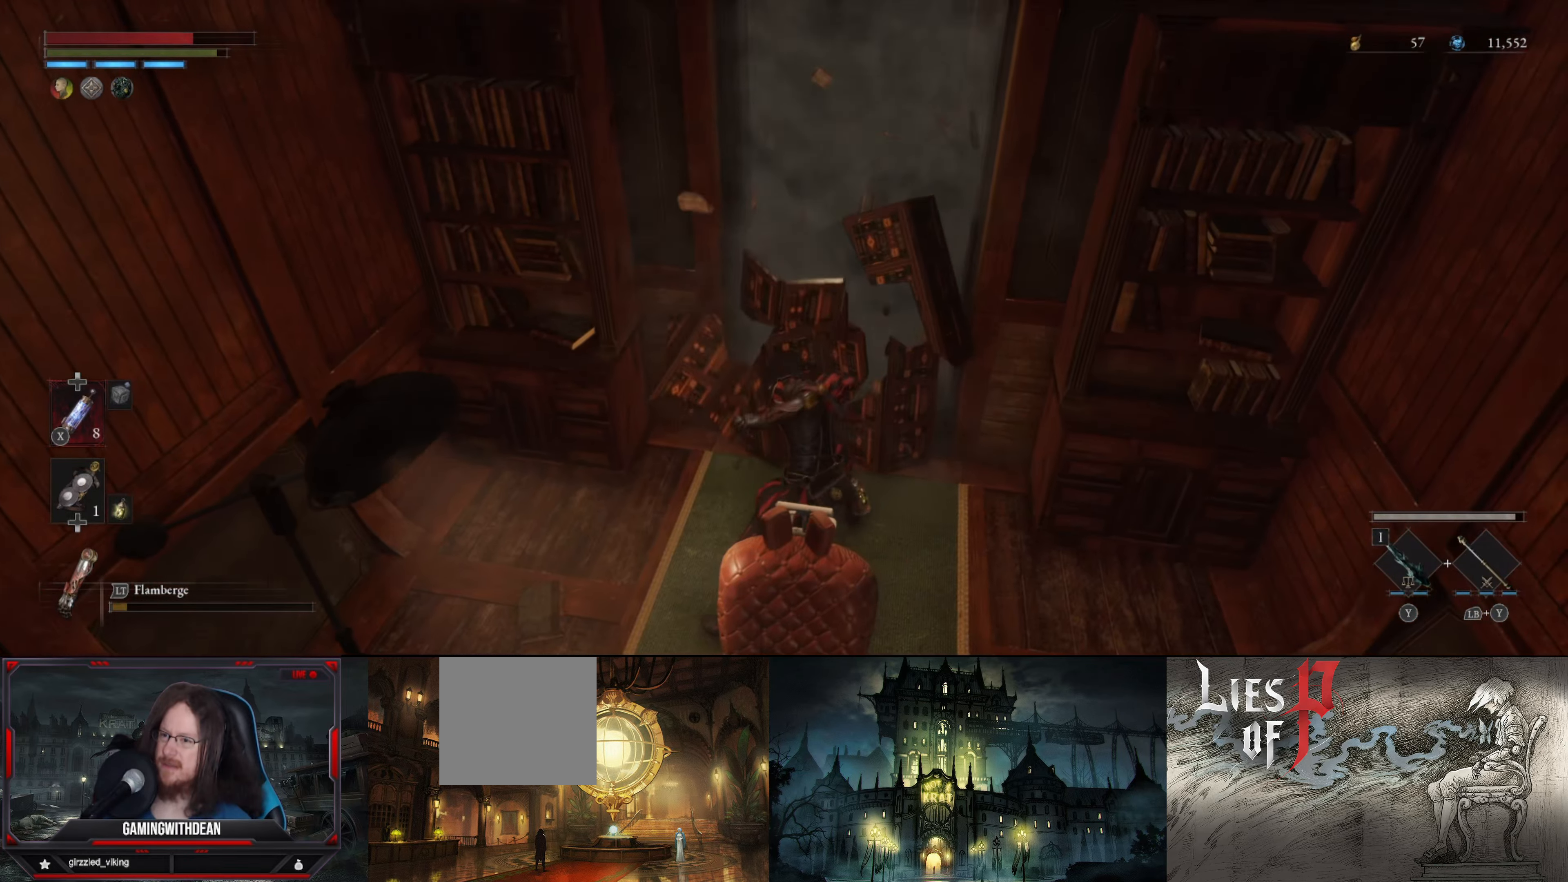
{"buttons": [], "left_stick": "center", "right_stick": "center", "events": [[167, "right_stick", "up"], [400, "right_stick", "center"]]}
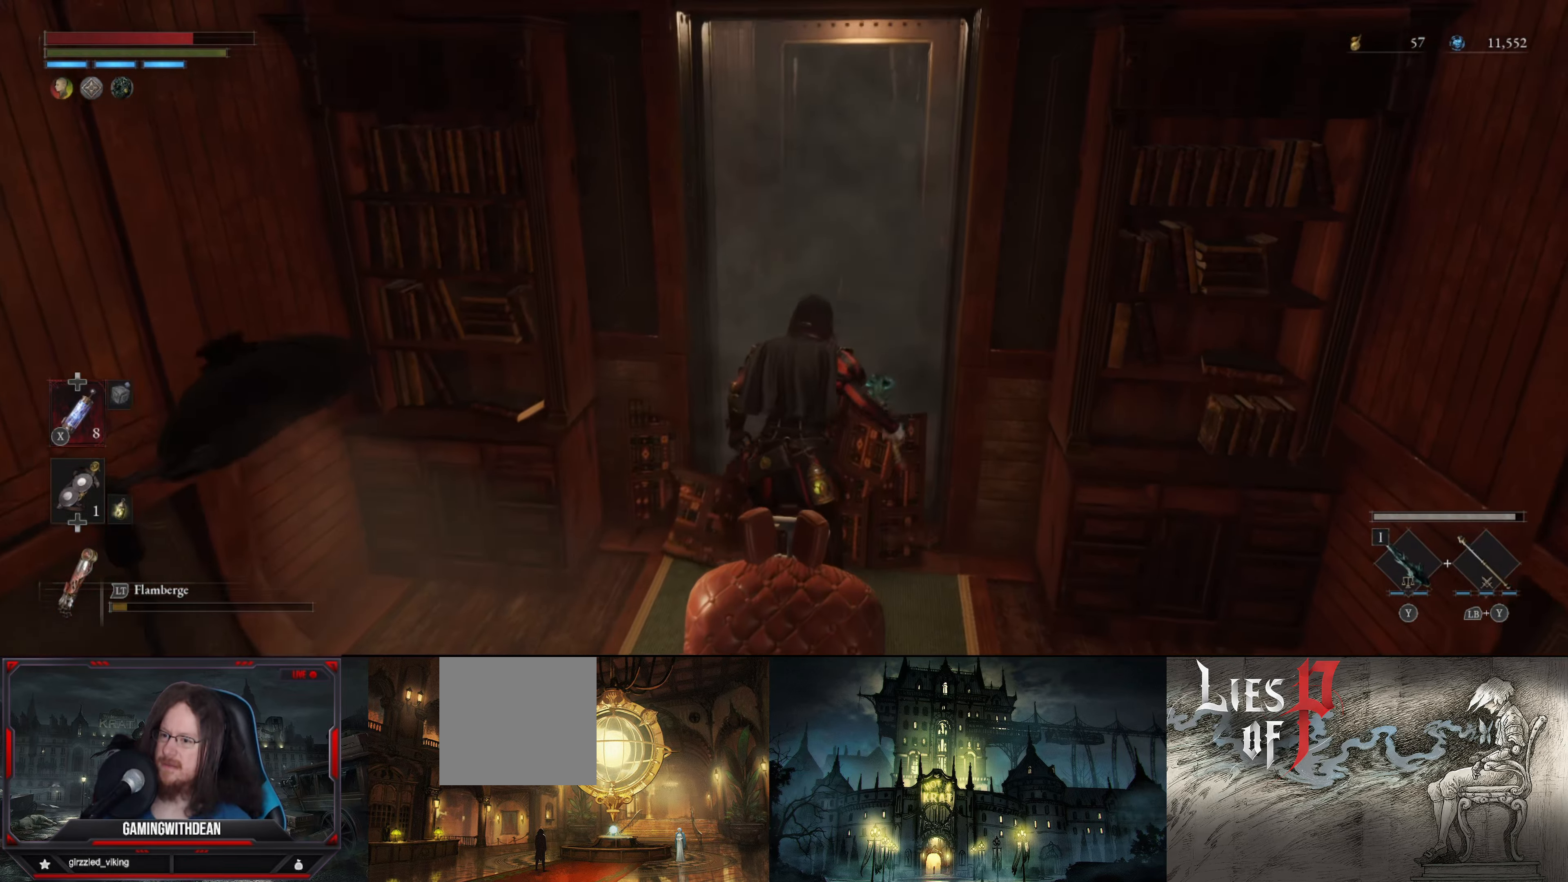
{"buttons": [], "left_stick": "center", "right_stick": "center", "events": []}
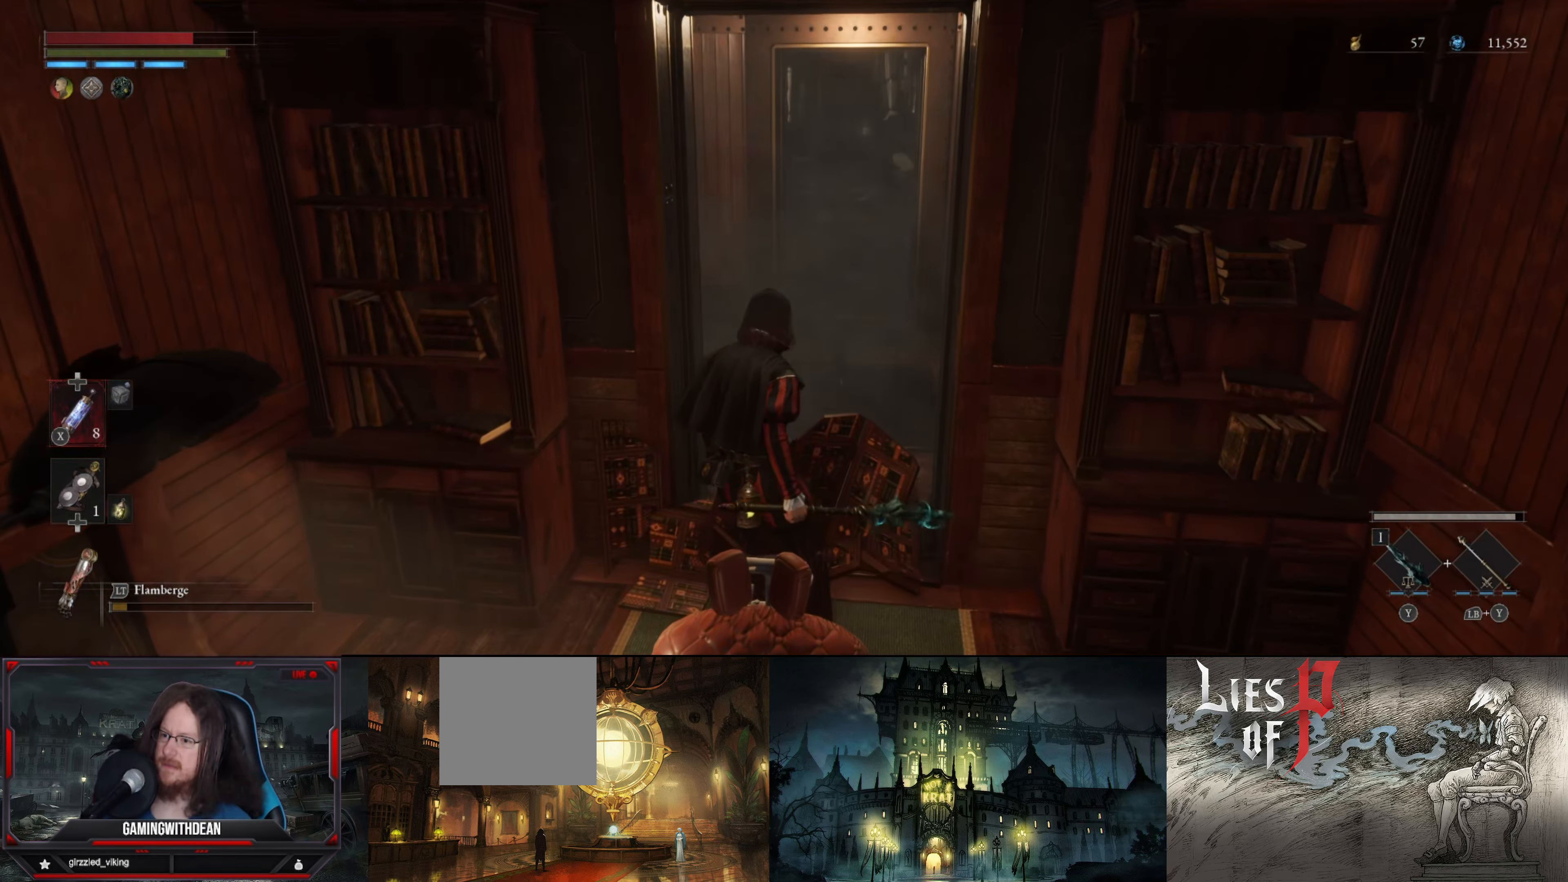
{"buttons": [], "left_stick": "center", "right_stick": "center", "events": []}
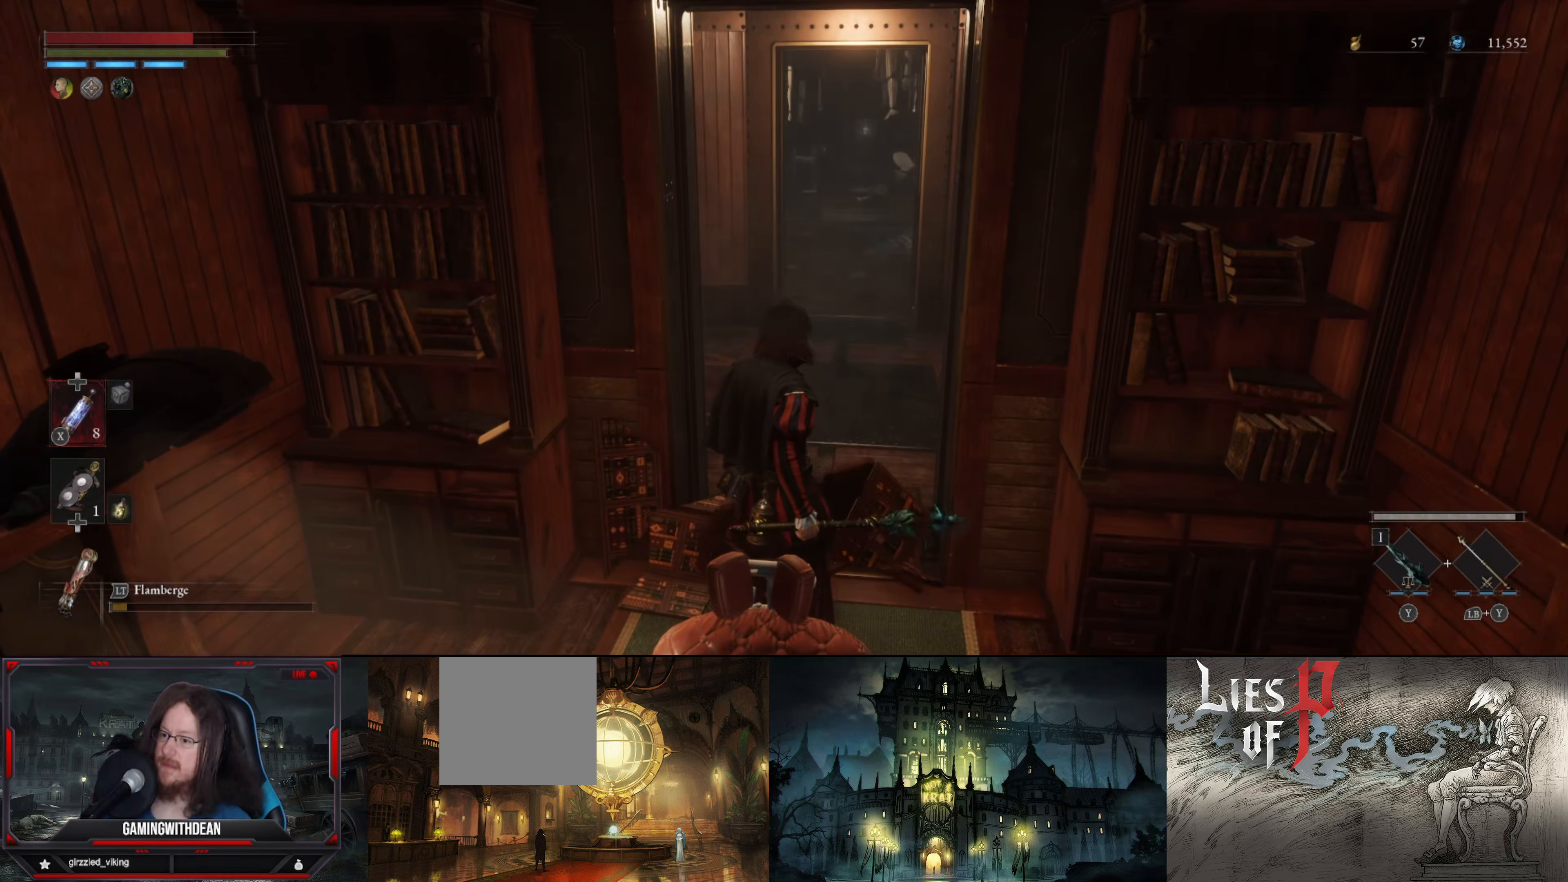
{"buttons": [], "left_stick": "center", "right_stick": "left", "events": [[234, "right_stick", "left"]]}
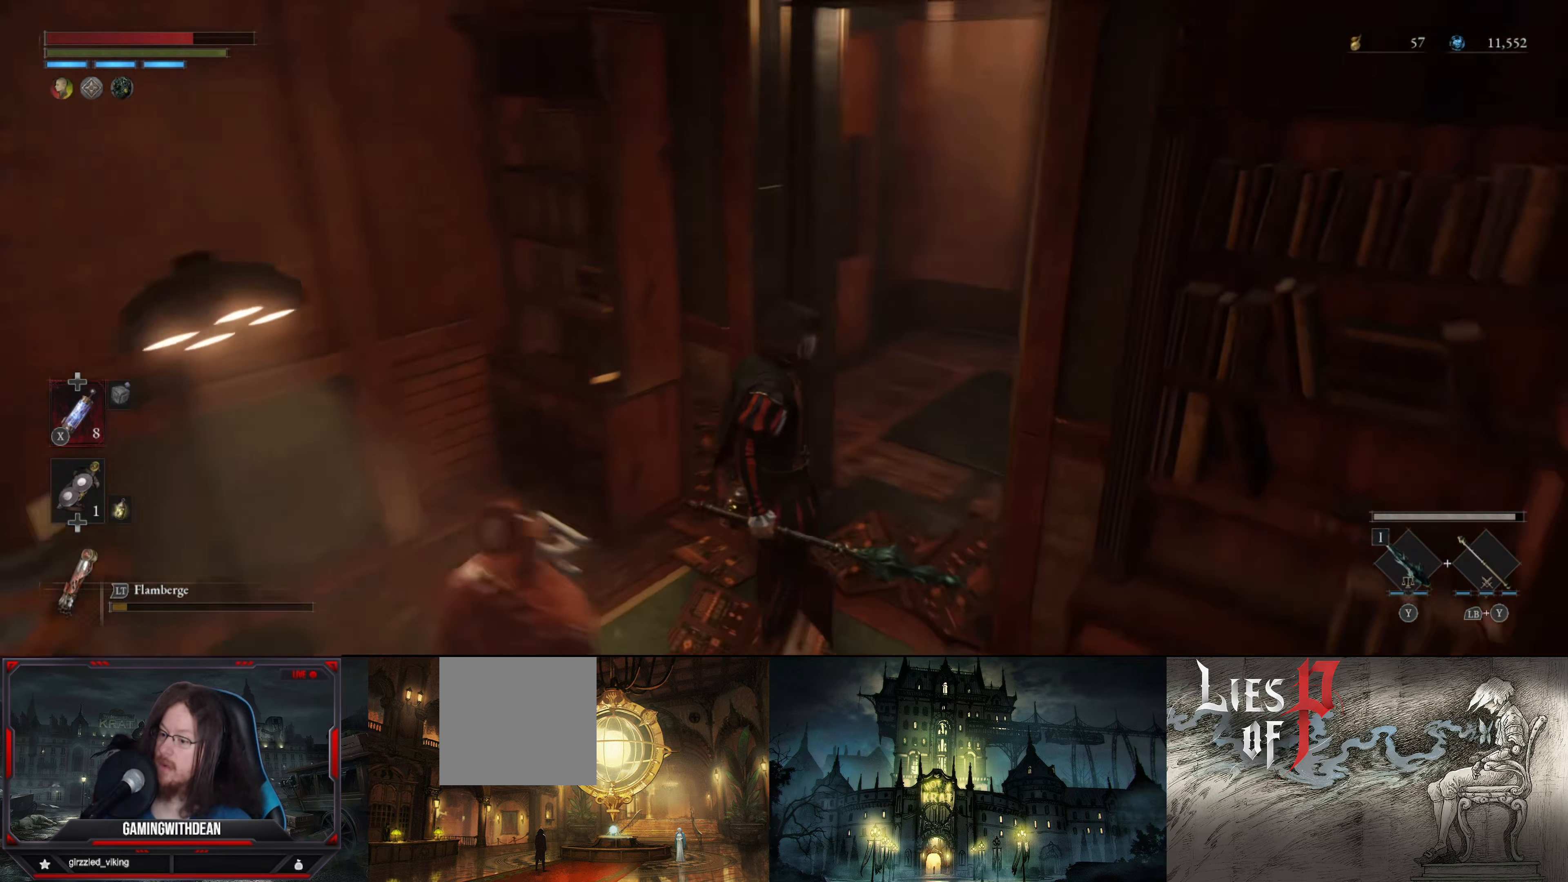
{"buttons": [], "left_stick": "up", "right_stick": "center", "events": [[67, "left_stick", "left"], [150, "left_stick", "up-left"], [417, "left_stick", "up"], [450, "right_stick", "center"]]}
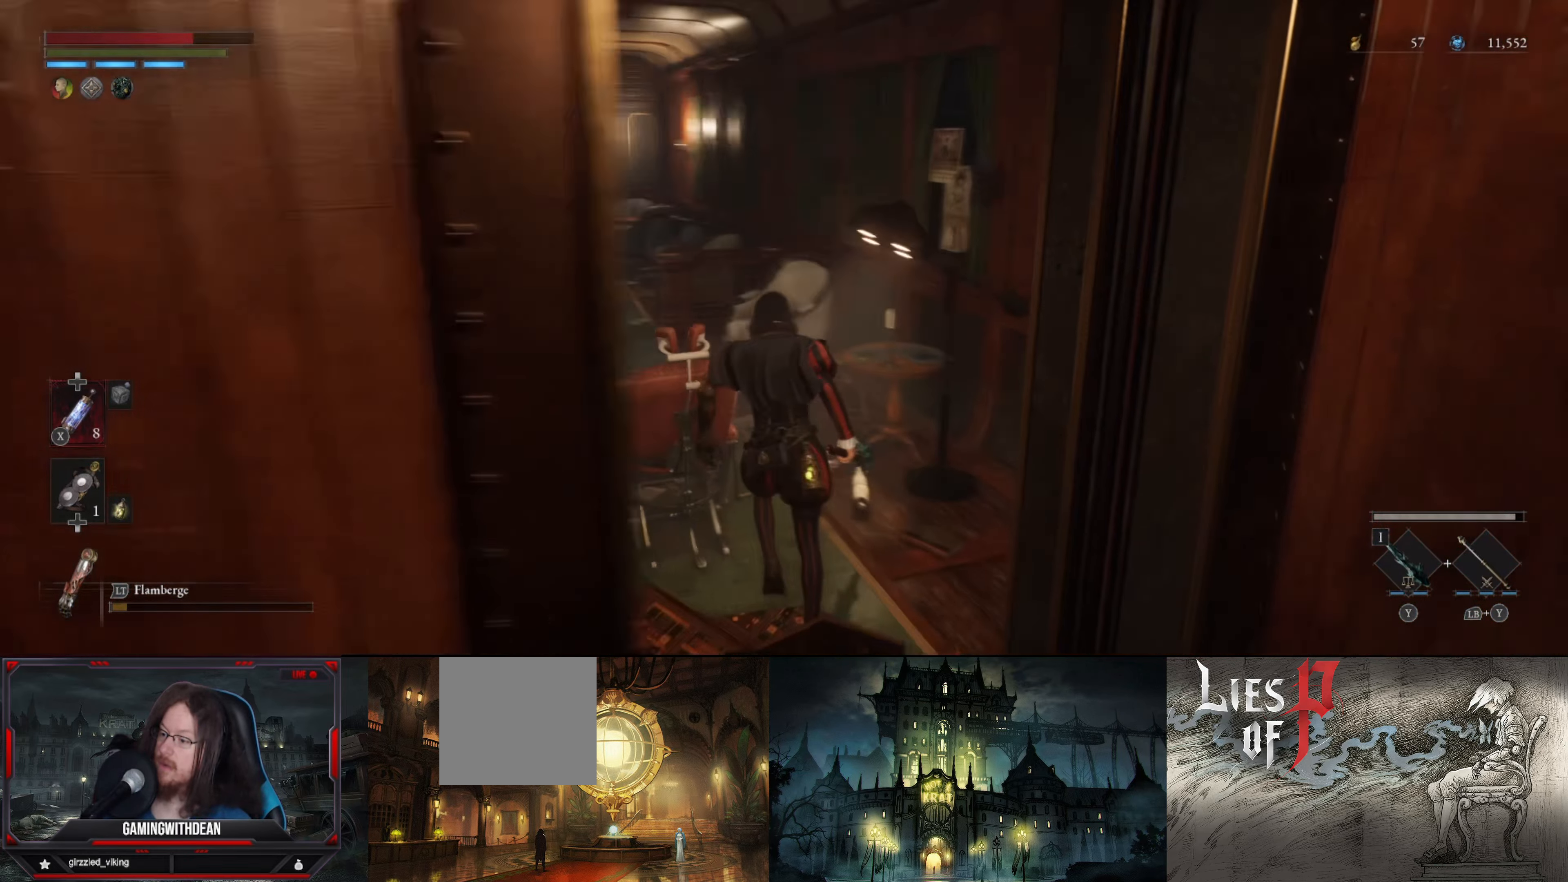
{"buttons": [], "left_stick": "center", "right_stick": "center", "events": [[150, "right_stick", "down"], [217, "right_stick", "down-left"], [334, "left_stick", "center"], [350, "right_stick", "center"]]}
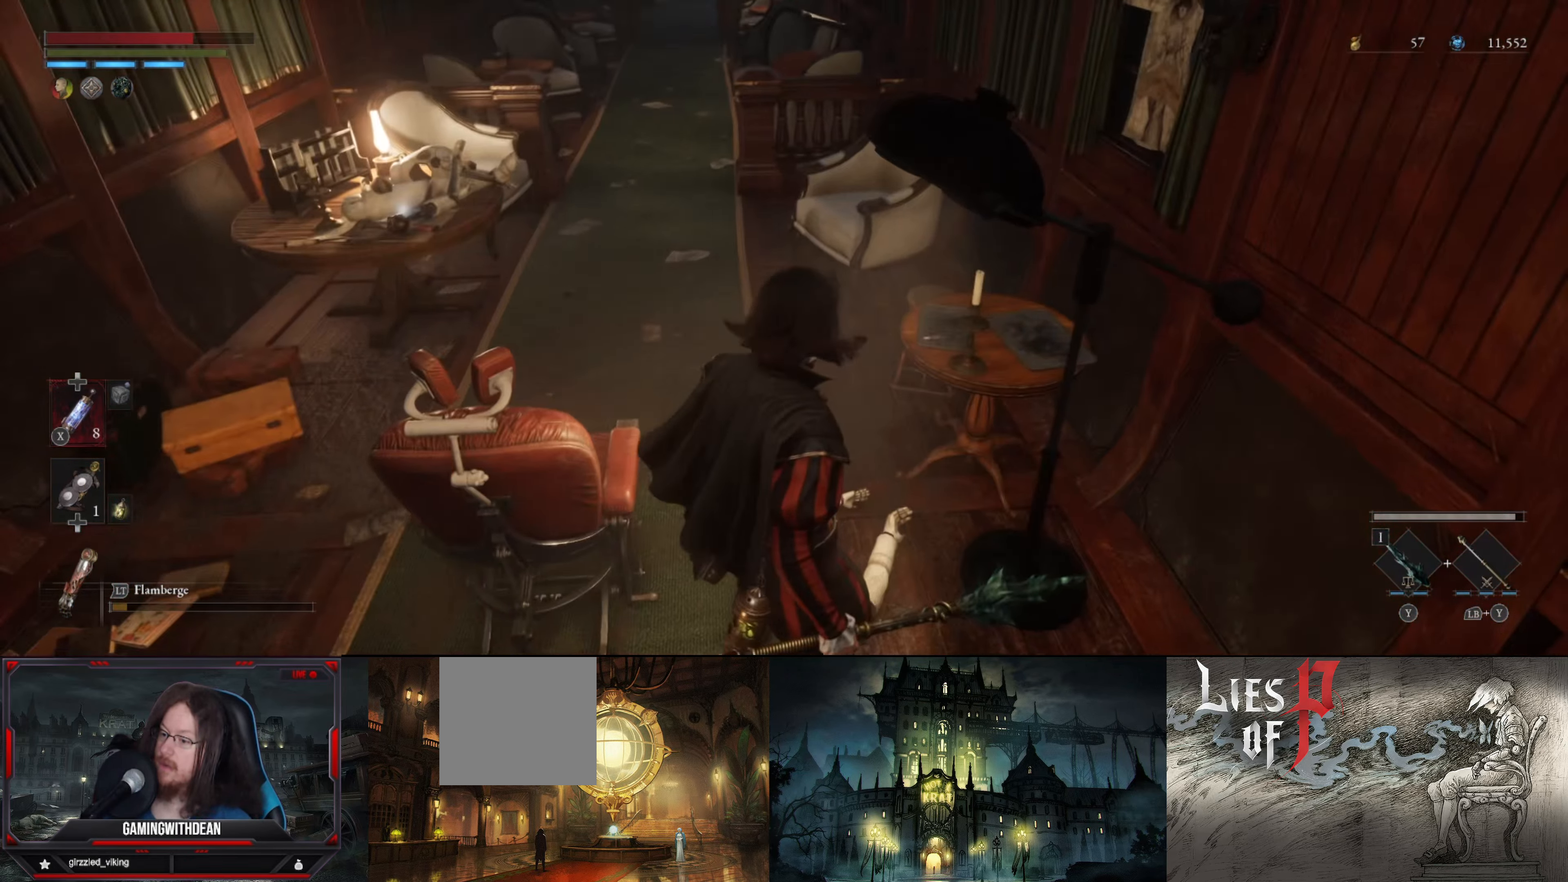
{"buttons": [], "left_stick": "center", "right_stick": "right", "events": [[483, "right_stick", "right"]]}
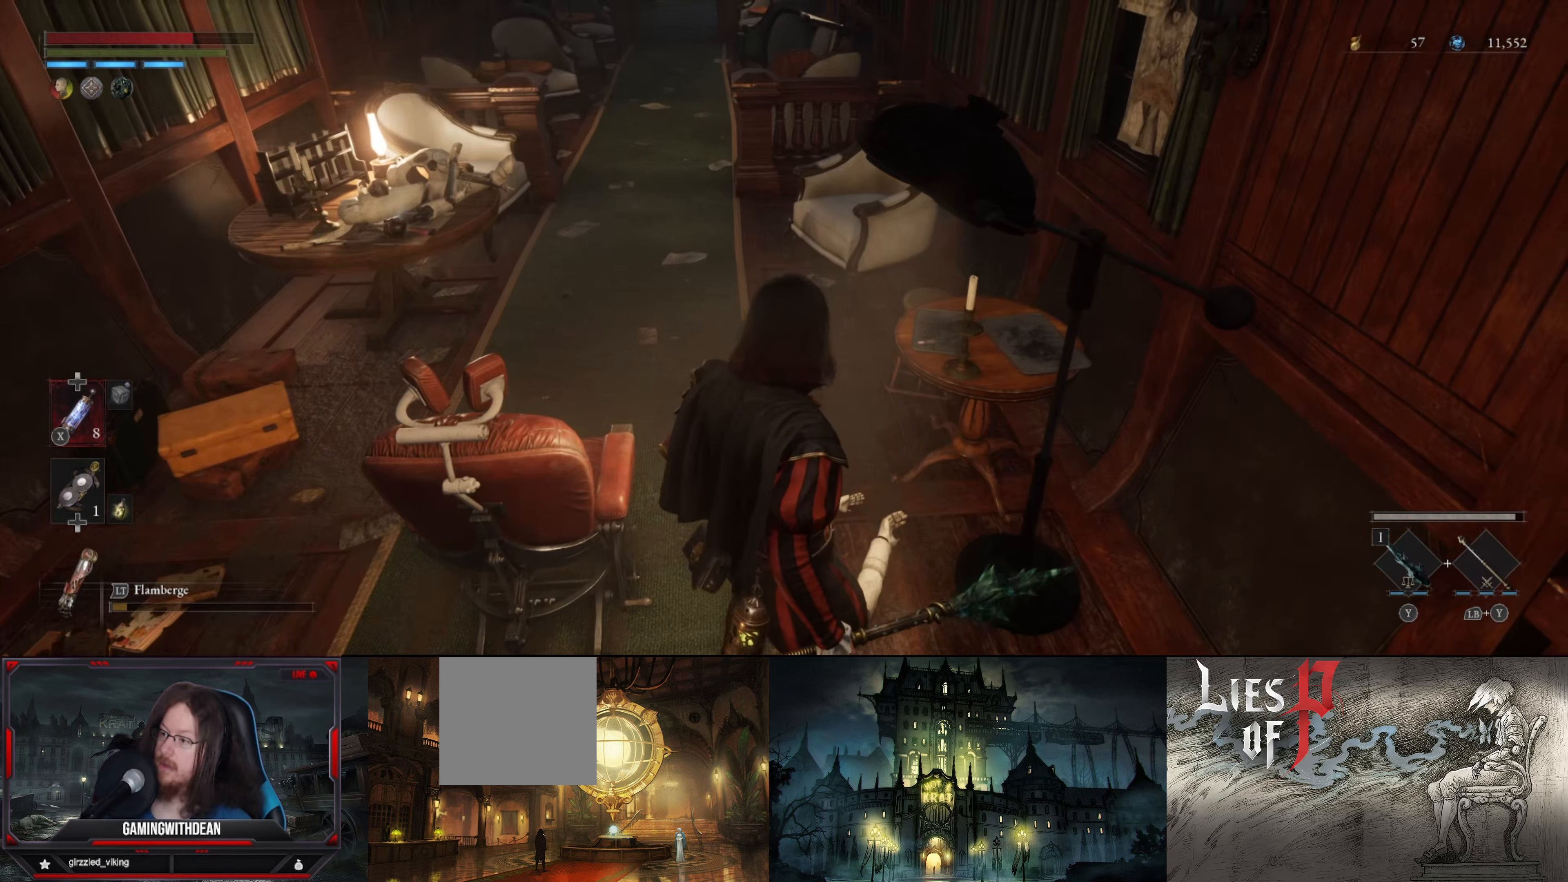
{"buttons": [], "left_stick": "center", "right_stick": "right", "events": [[233, "left_stick", "right"], [500, "left_stick", "center"]]}
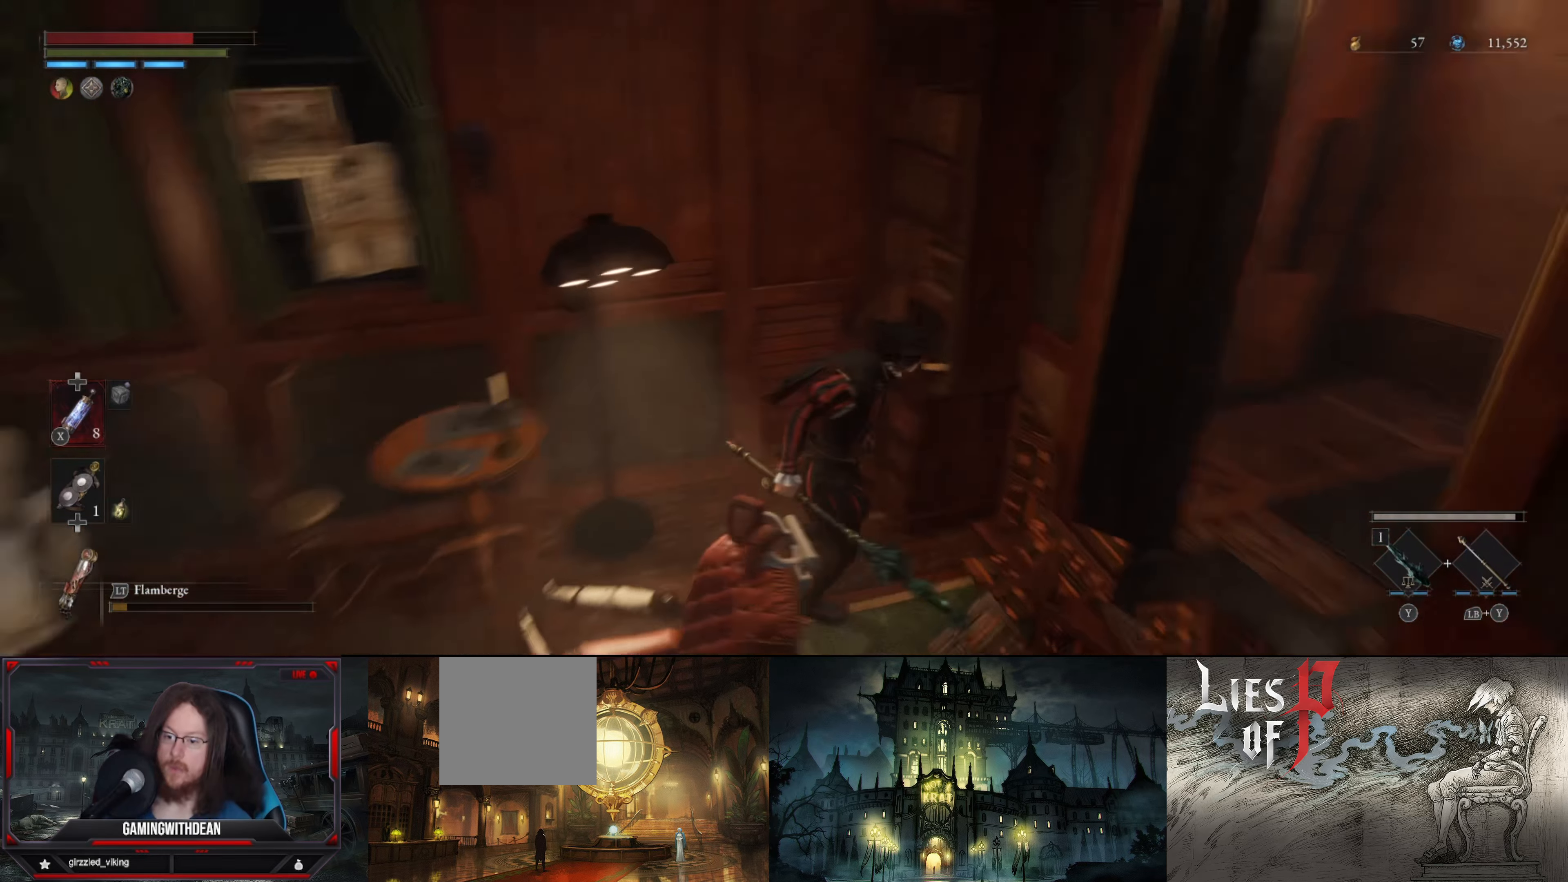
{"buttons": [], "left_stick": "up", "right_stick": "center", "events": [[366, "right_stick", "center"], [416, "left_stick", "up-right"], [466, "left_stick", "up"]]}
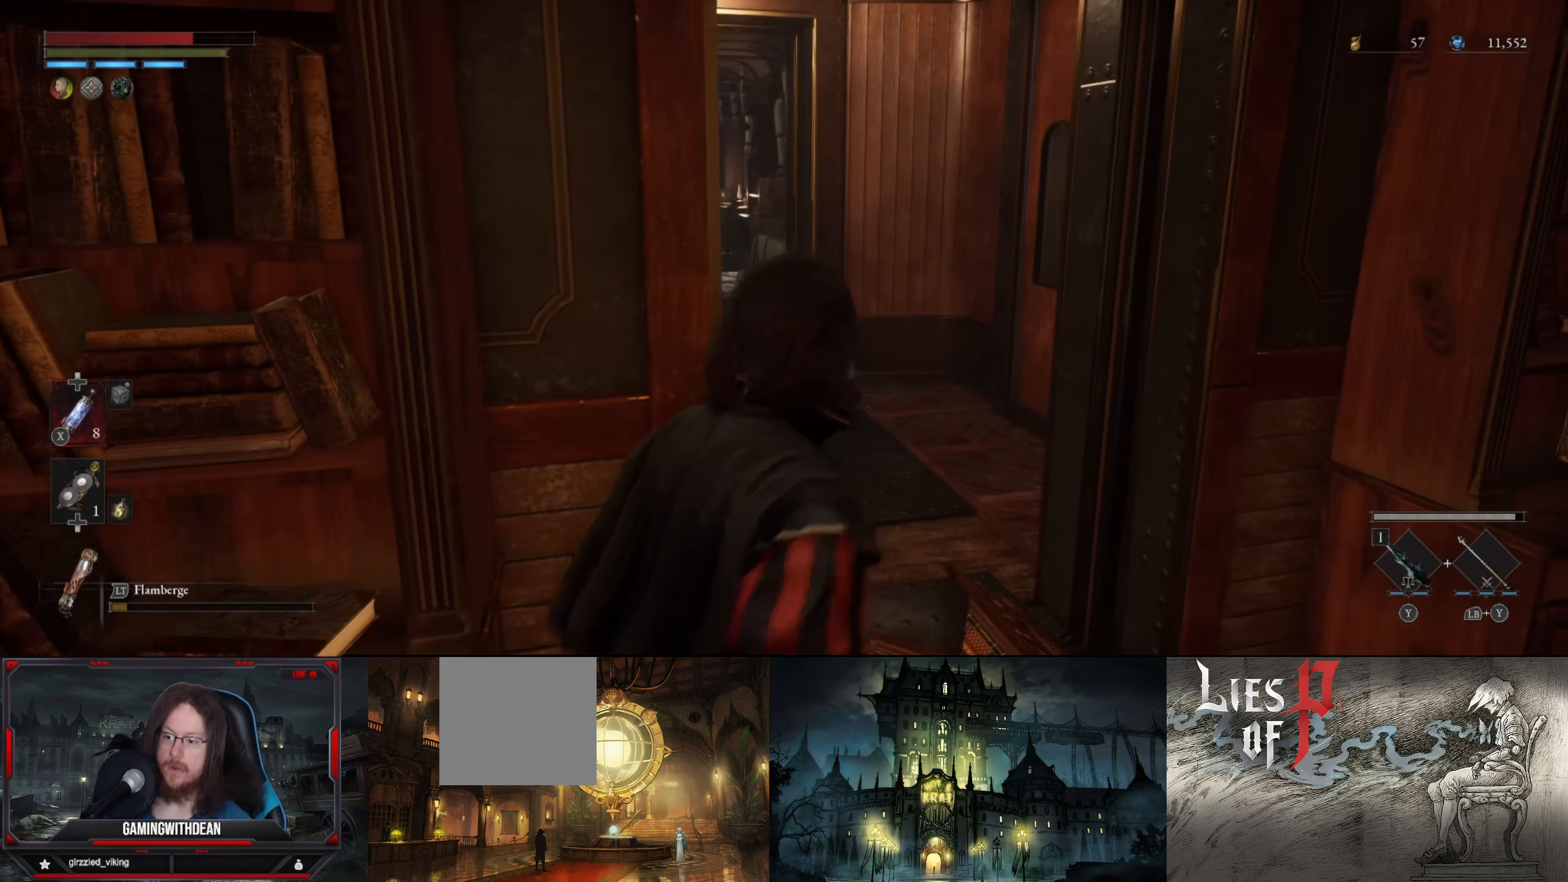
{"buttons": [], "left_stick": "up-right", "right_stick": "center", "events": [[200, "left_stick", "up-right"], [200, "right_stick", "left"], [433, "right_stick", "center"]]}
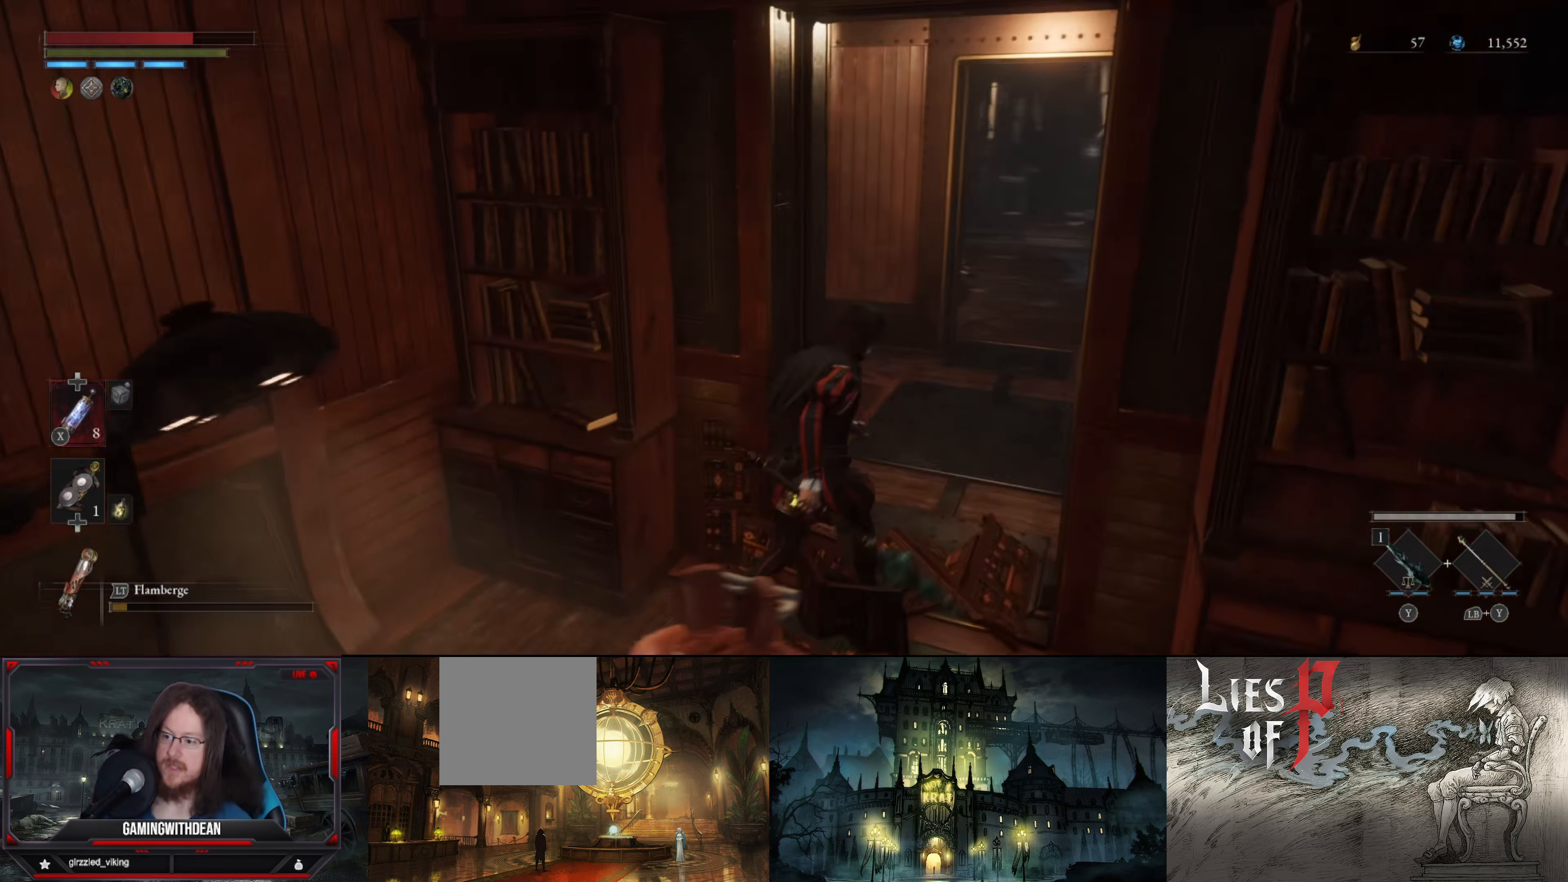
{"buttons": [], "left_stick": "up-right", "right_stick": "center", "events": [[266, "right_stick", "left"], [500, "right_stick", "center"]]}
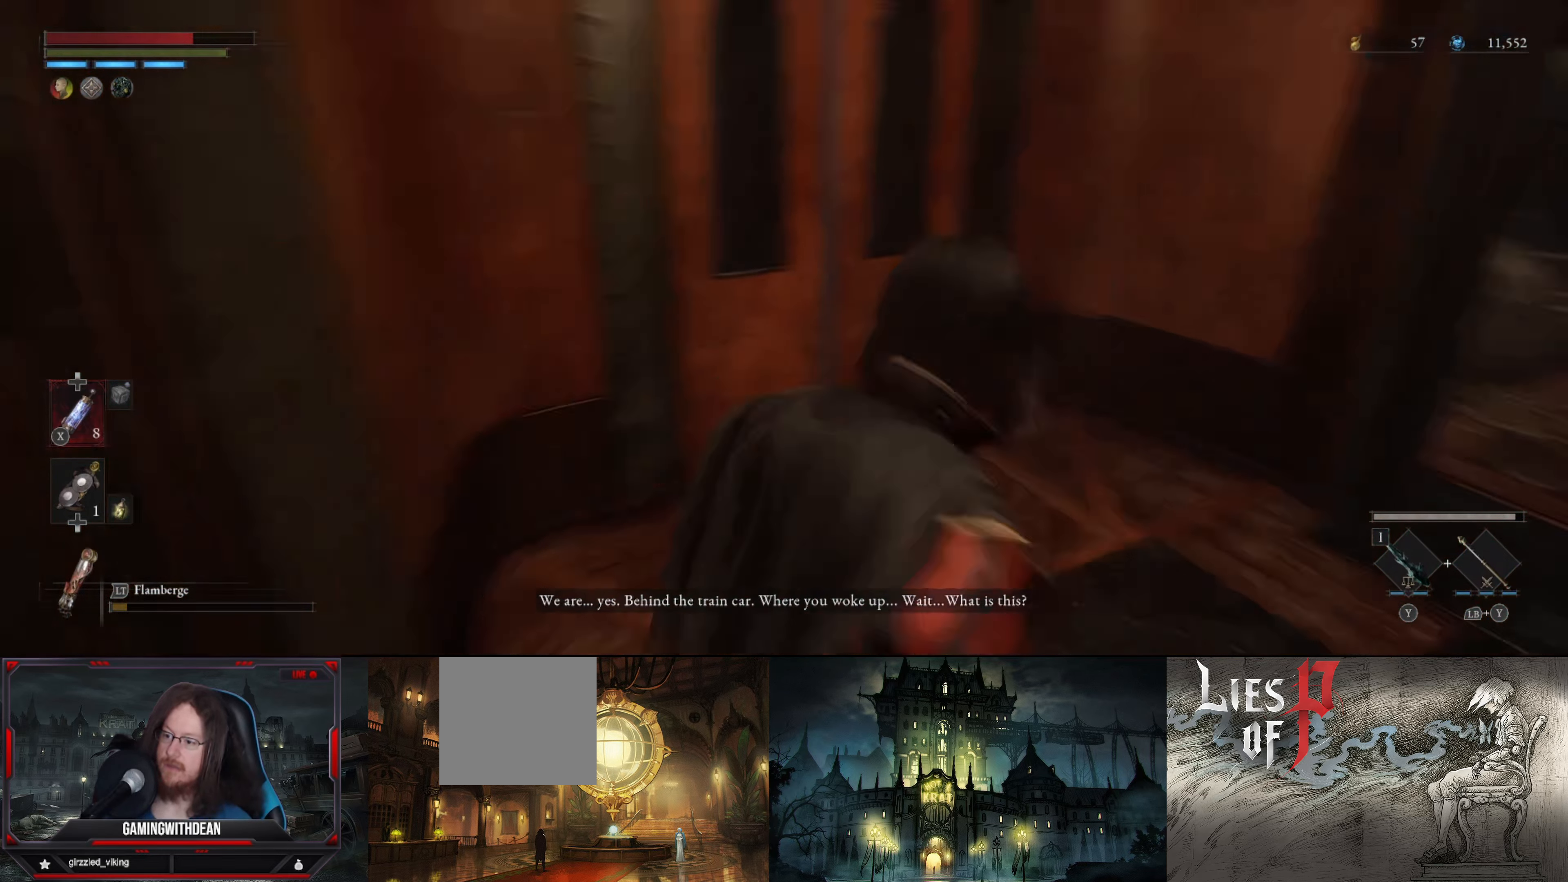
{"buttons": [], "left_stick": "center", "right_stick": "center", "events": [[100, "left_stick", "center"]]}
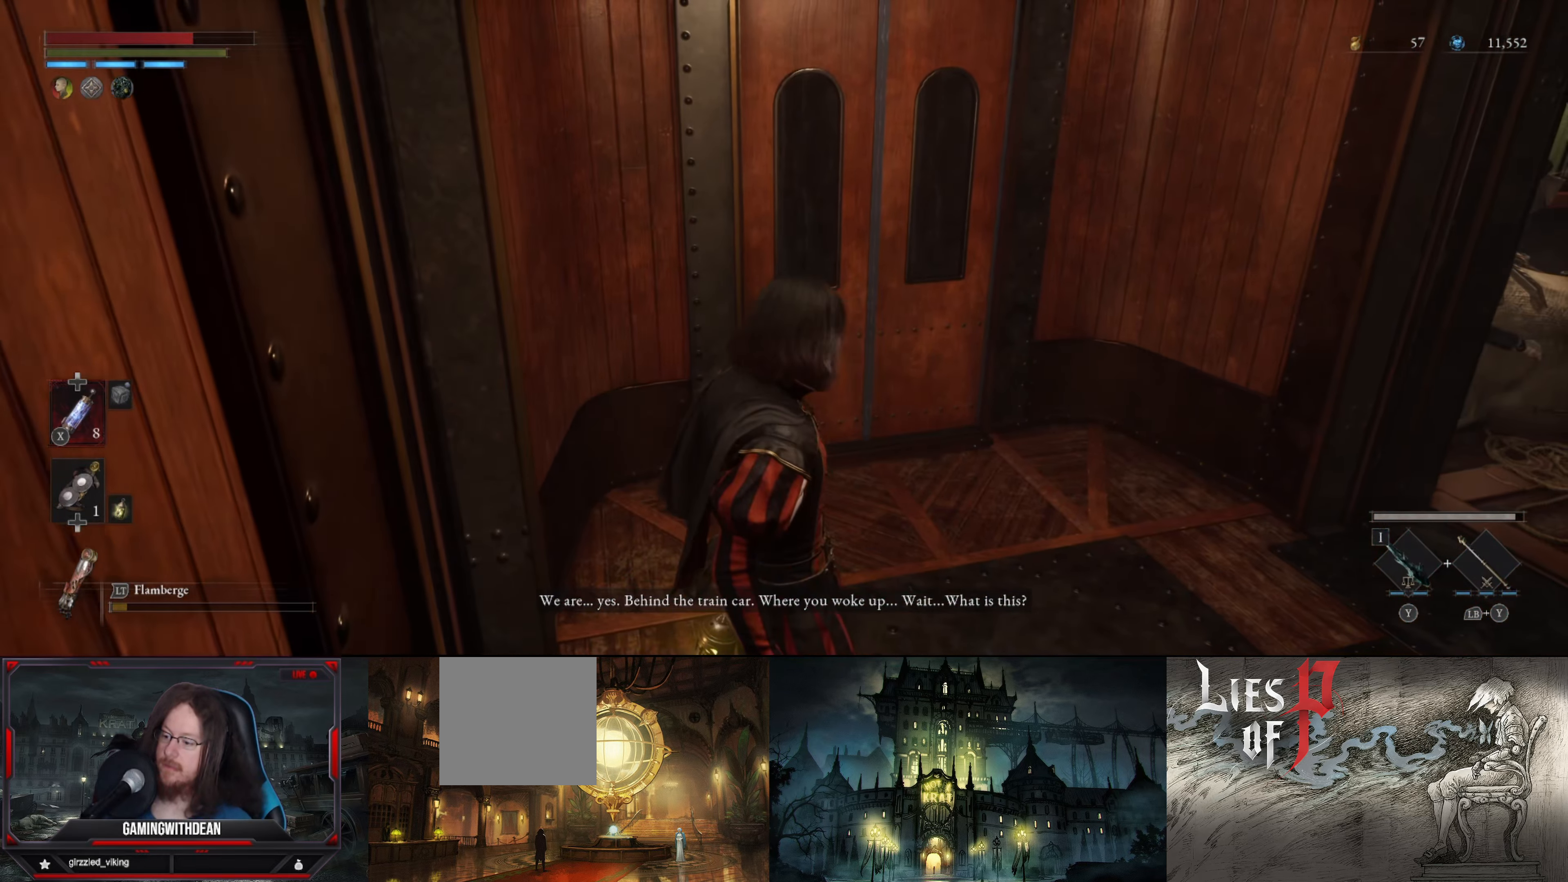
{"buttons": [], "left_stick": "center", "right_stick": "center", "events": []}
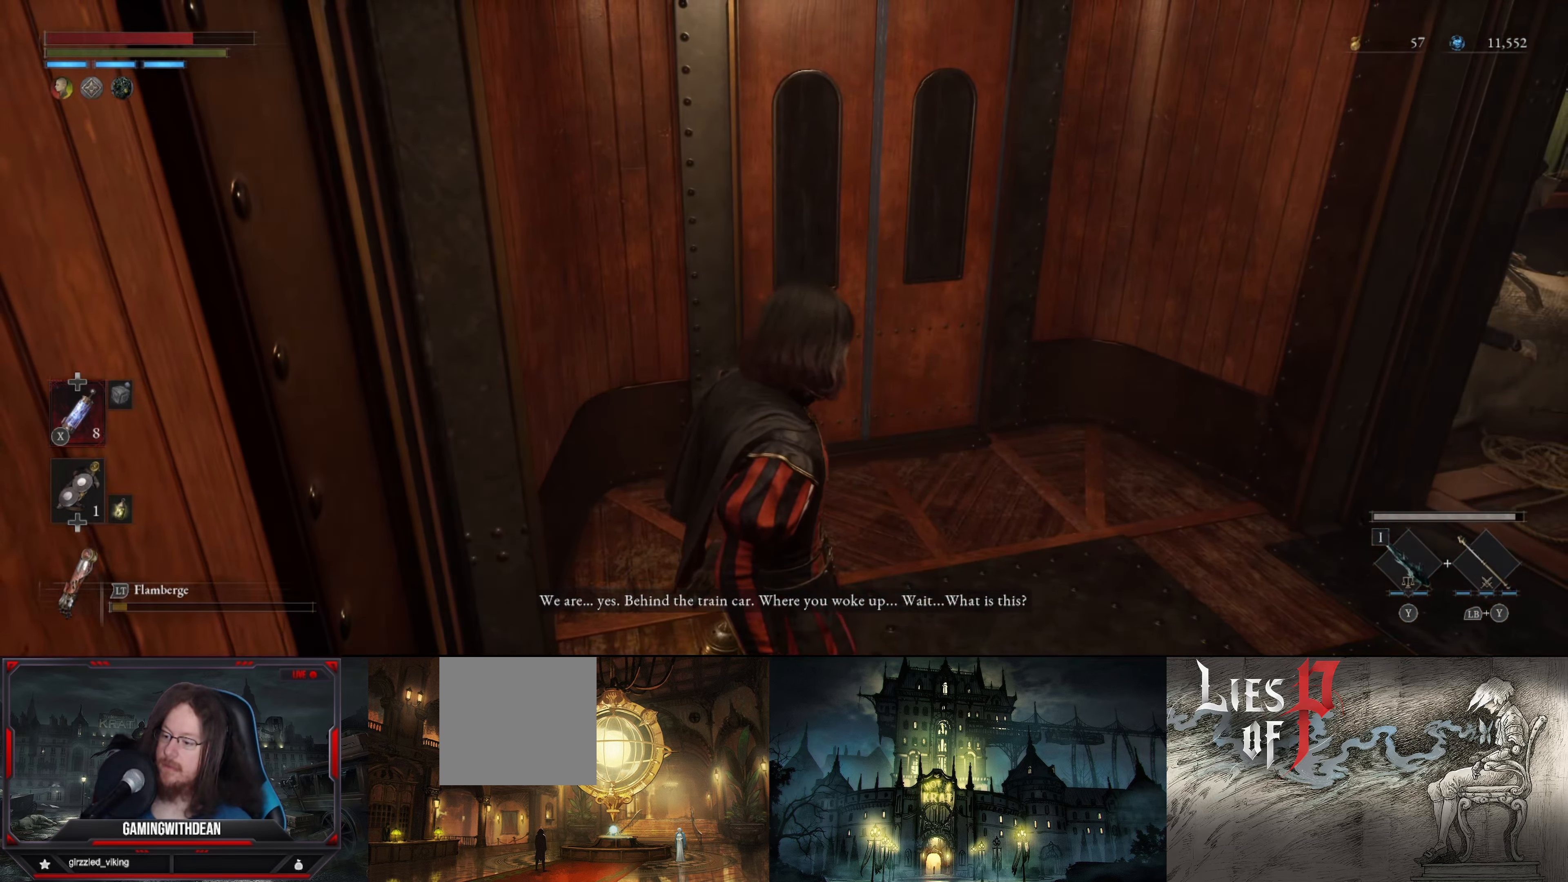
{"buttons": [], "left_stick": "center", "right_stick": "left", "events": [[33, "right_stick", "left"]]}
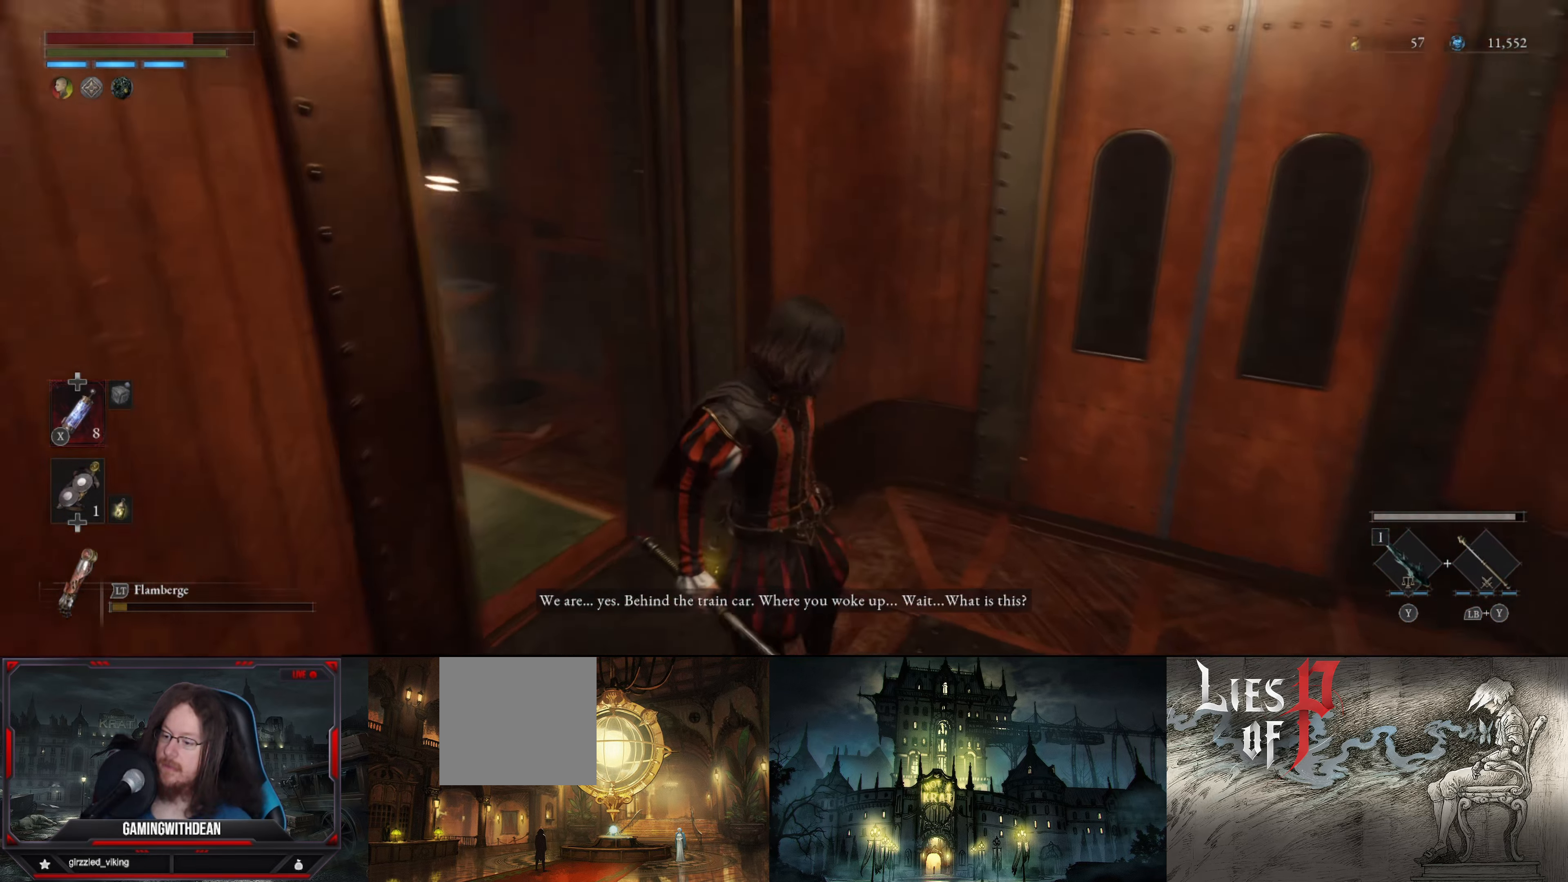
{"buttons": [], "left_stick": "center", "right_stick": "center", "events": [[16, "right_stick", "center"]]}
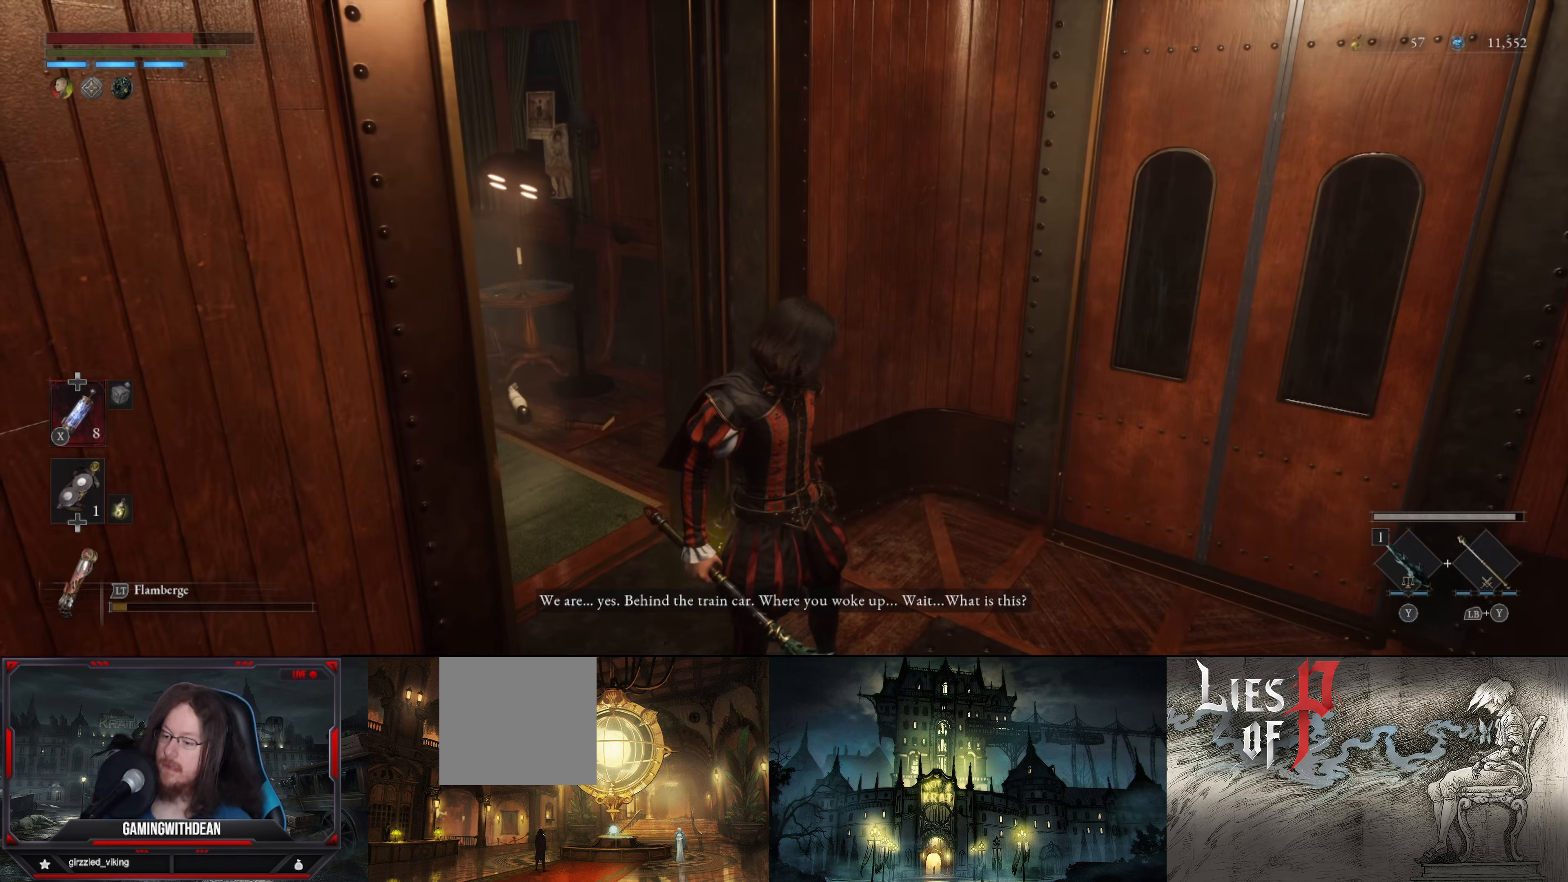
{"buttons": [], "left_stick": "center", "right_stick": "right", "events": [[367, "right_stick", "right"]]}
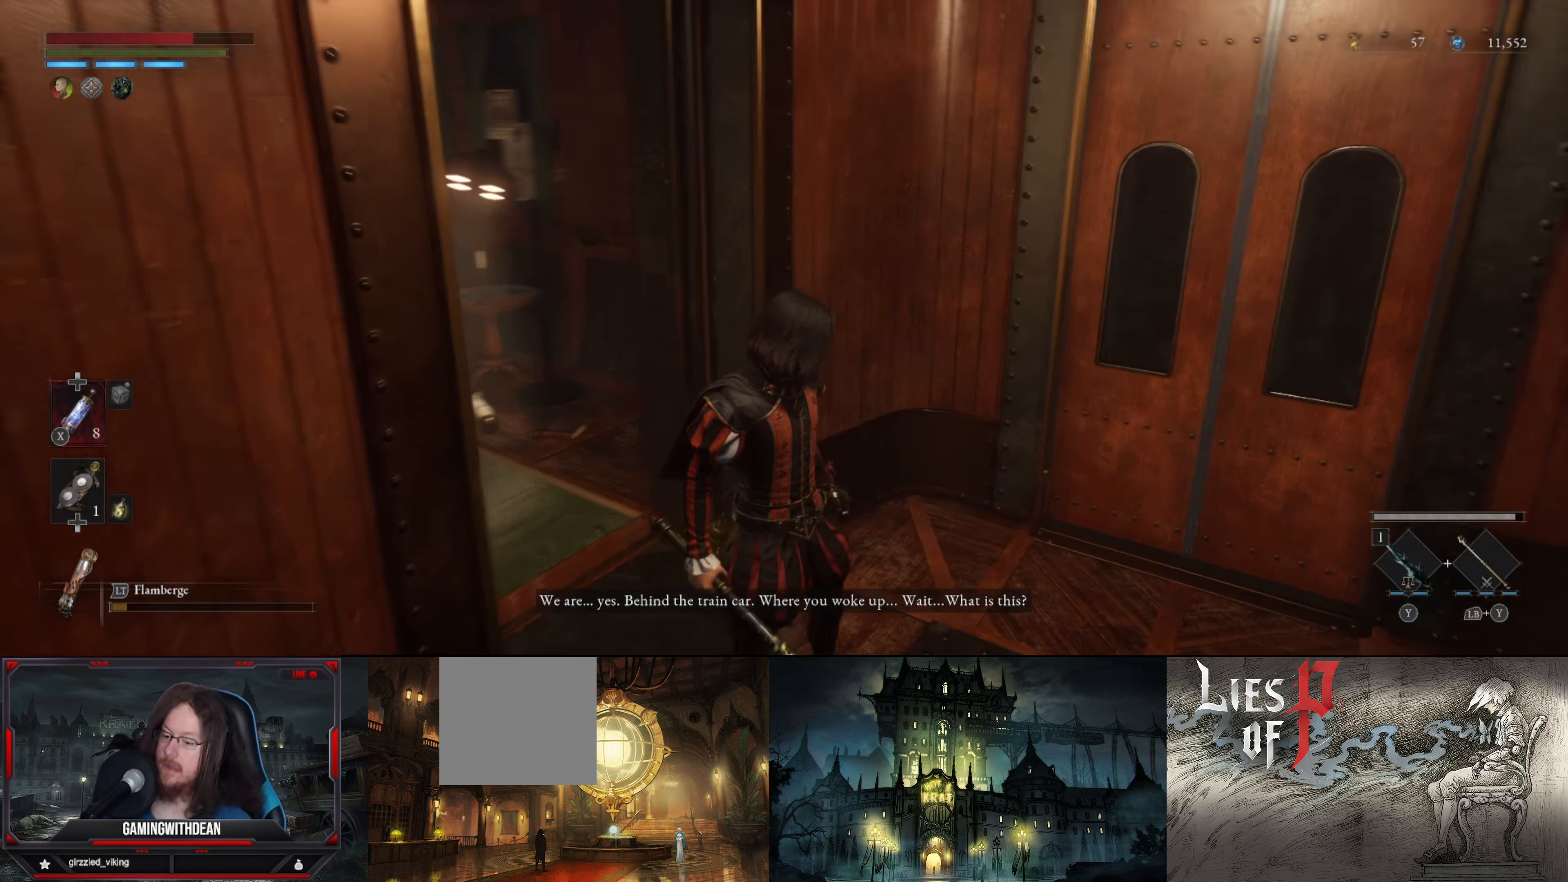
{"buttons": [], "left_stick": "center", "right_stick": "right", "events": []}
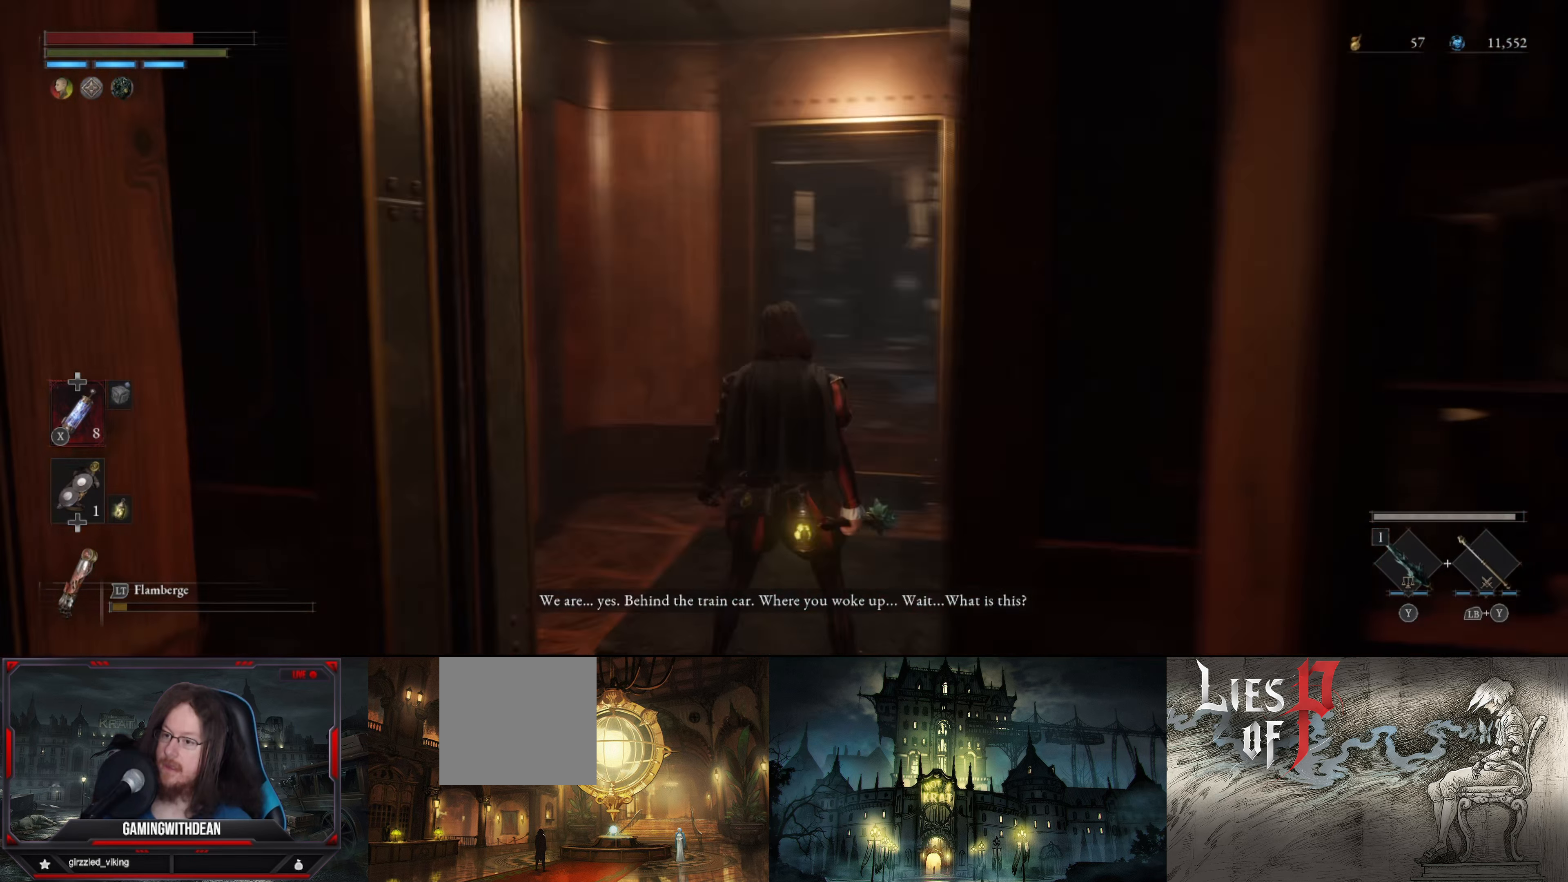
{"buttons": [], "left_stick": "center", "right_stick": "center", "events": [[133, "right_stick", "center"]]}
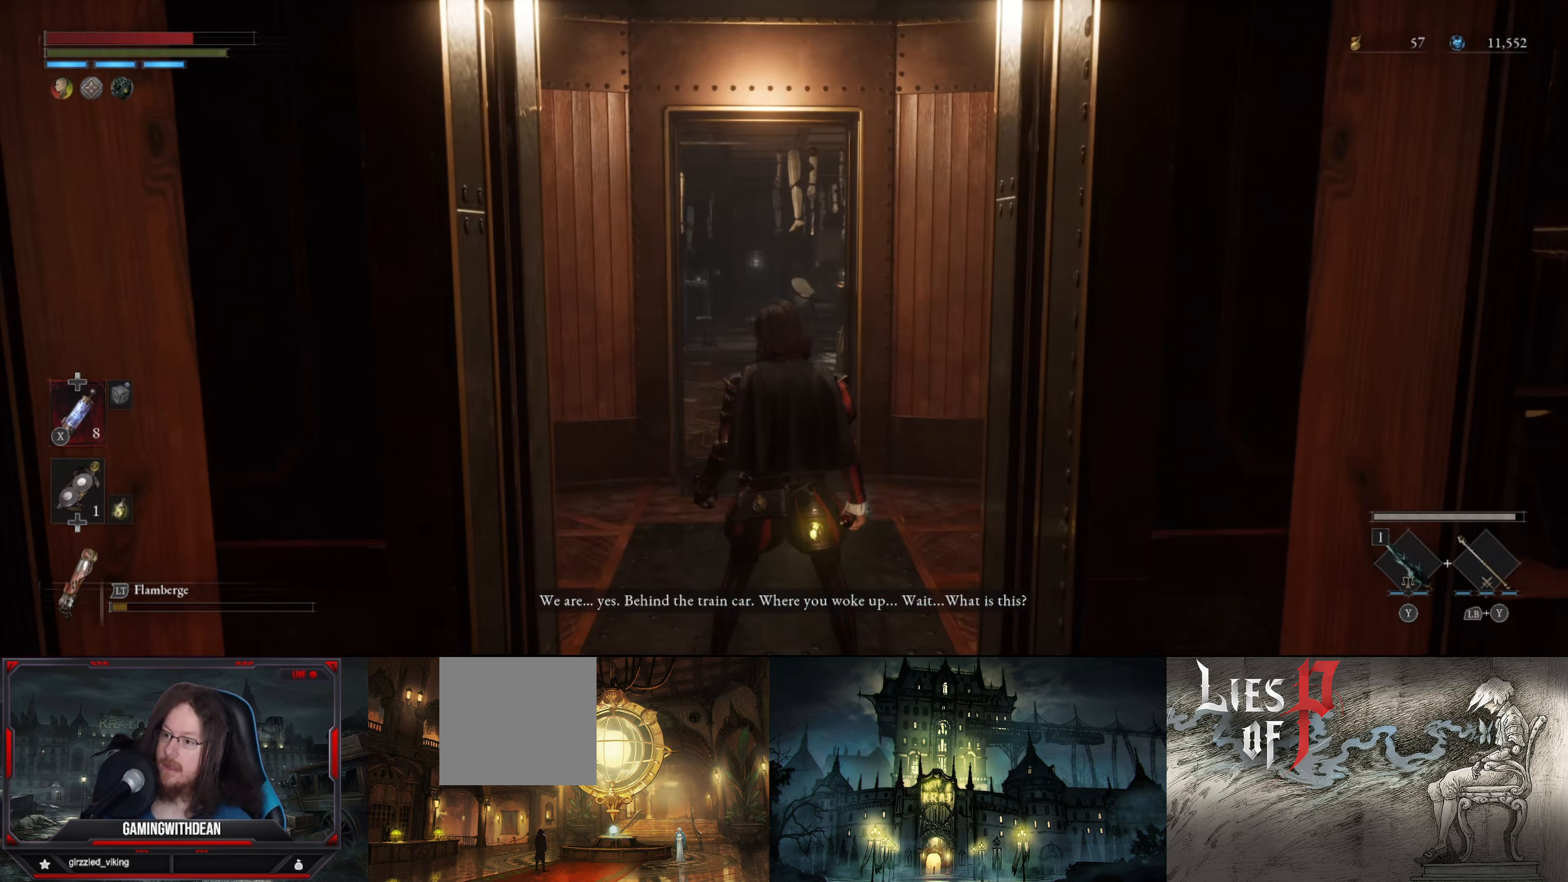
{"buttons": [], "left_stick": "center", "right_stick": "center", "events": []}
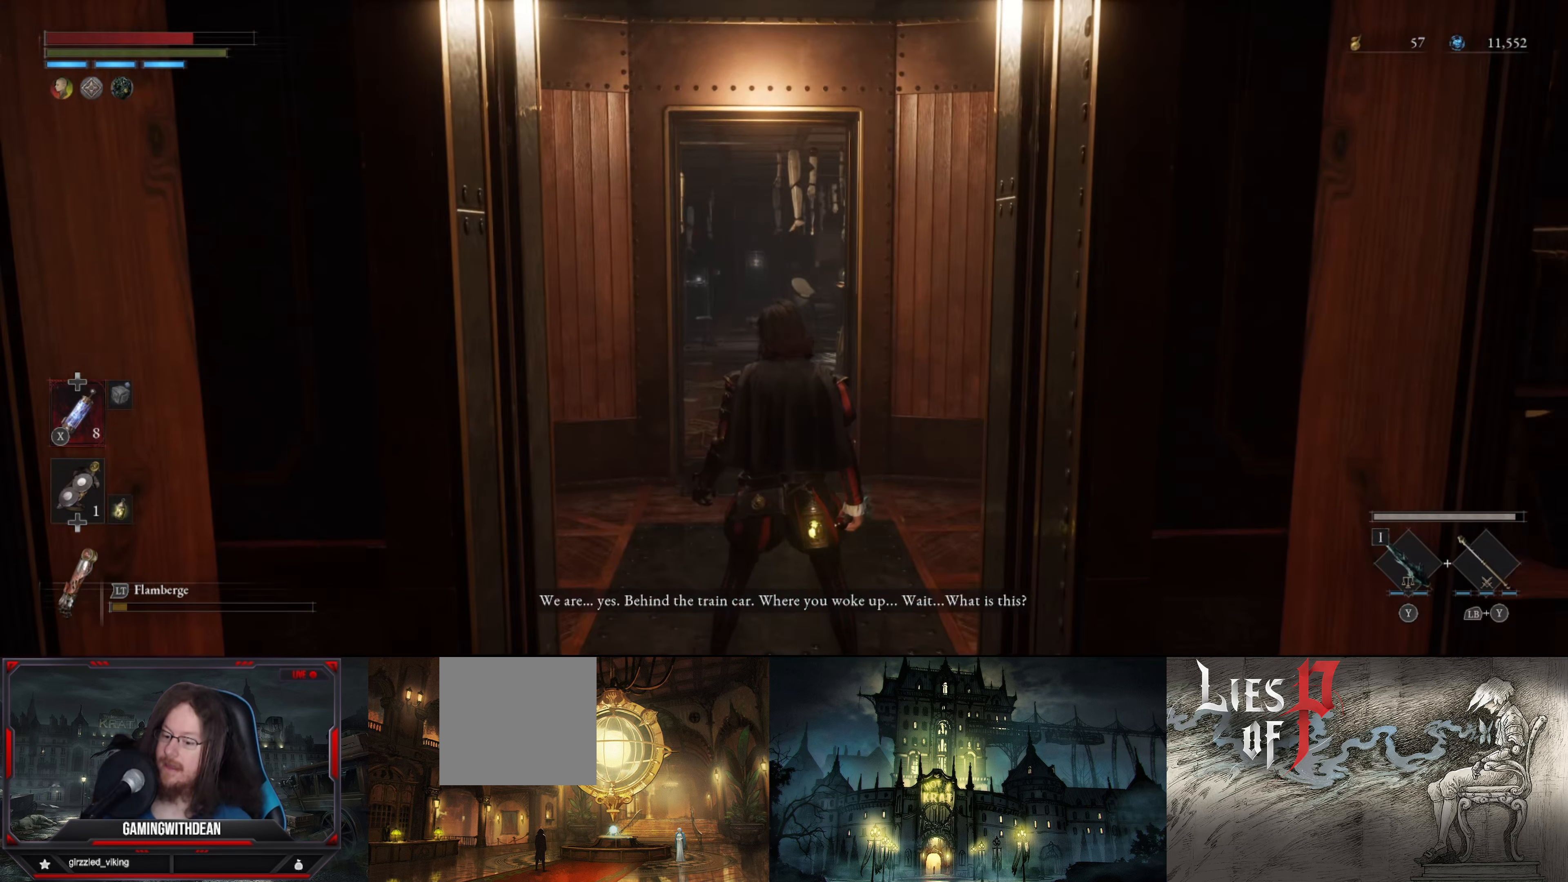
{"buttons": [], "left_stick": "center", "right_stick": "center", "events": [[33, "right_stick", "down"], [350, "right_stick", "center"]]}
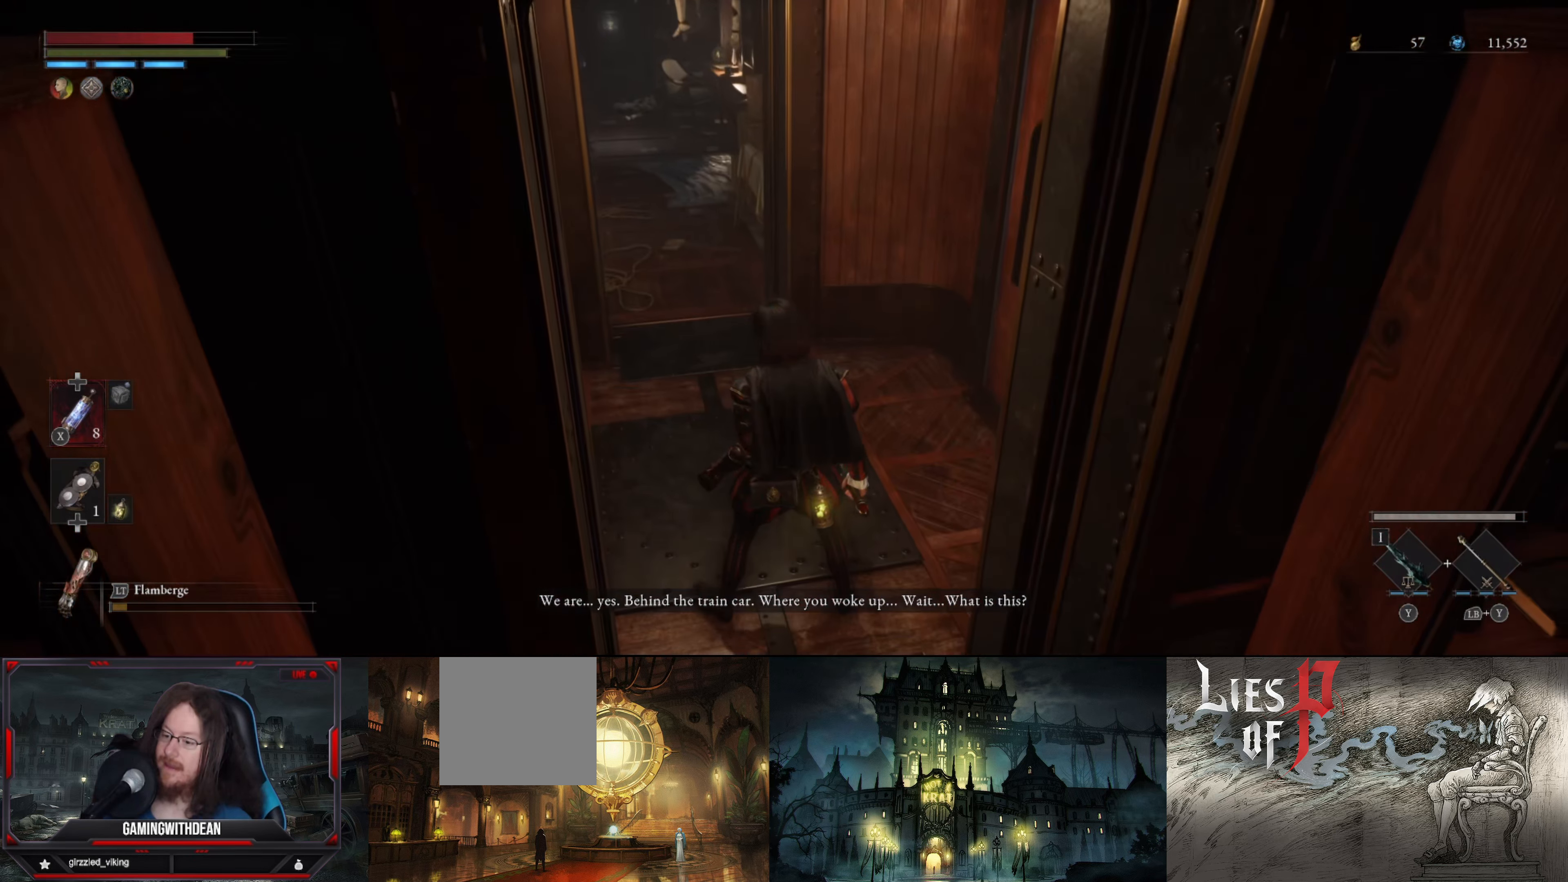
{"buttons": [], "left_stick": "center", "right_stick": "left", "events": [[450, "right_stick", "left"]]}
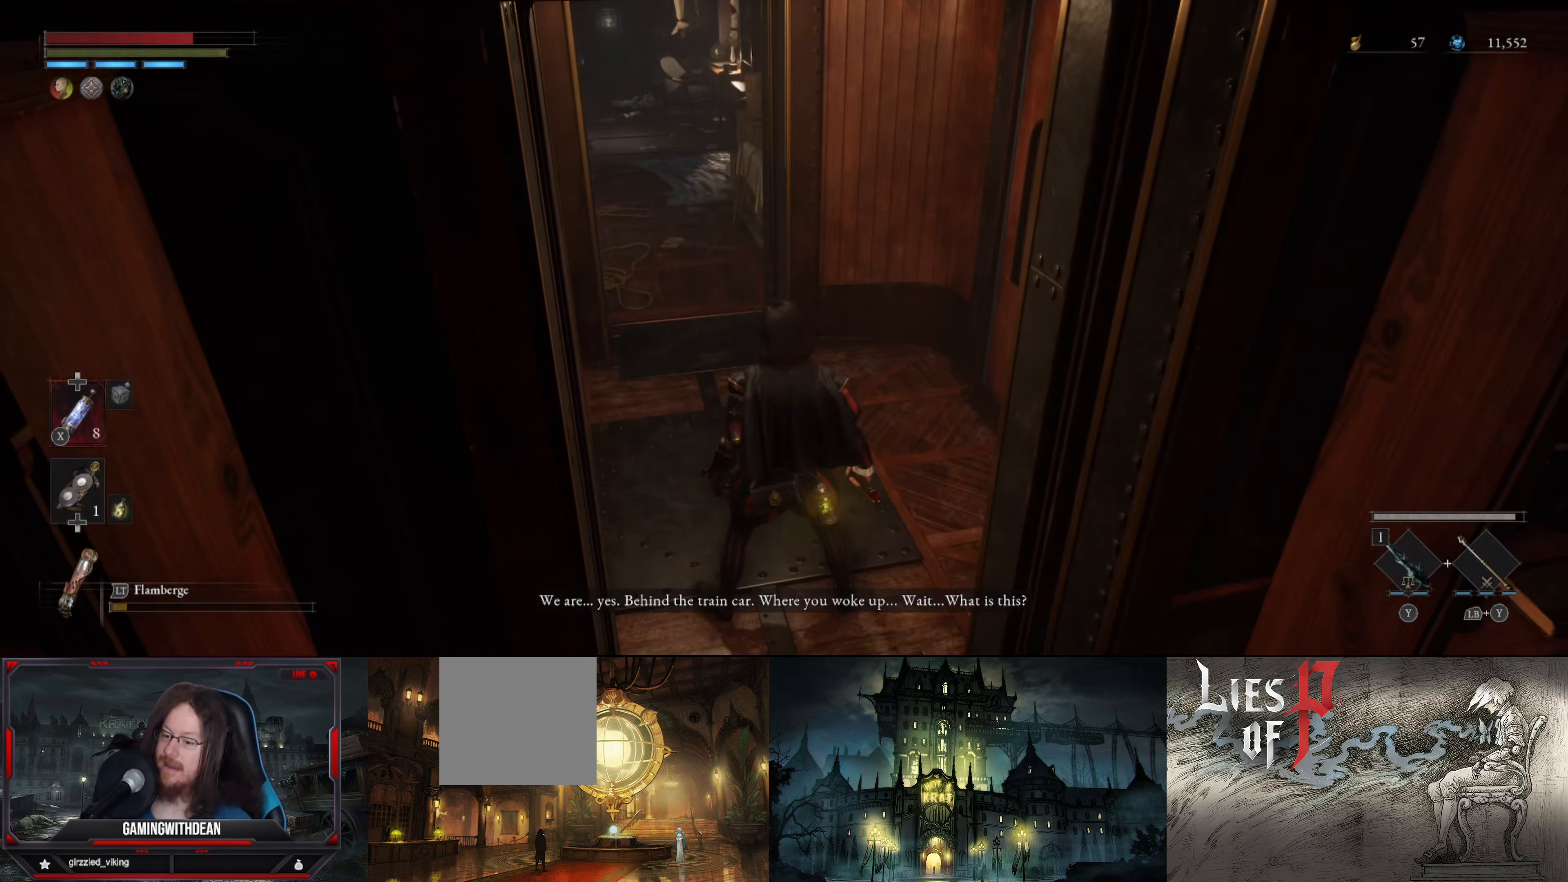
{"buttons": [], "left_stick": "center", "right_stick": "center", "events": [[117, "right_stick", "center"]]}